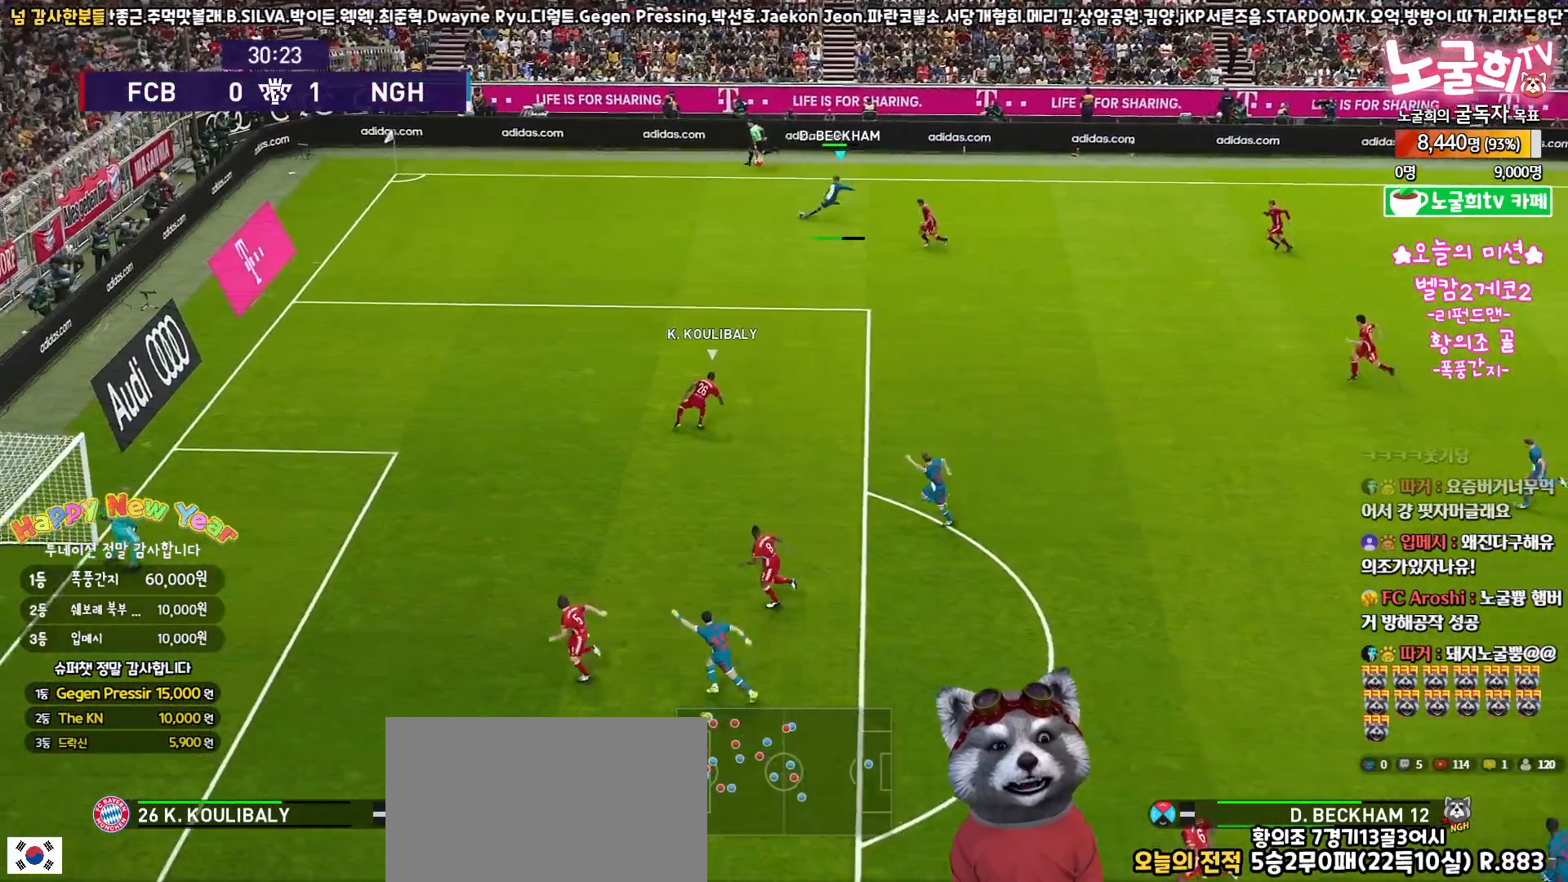
Gameplay with a controller (PlayStation layout); each line is a JSON object with the inputs held at the frame after it. "events" lists button and stick changes between this image and that frame as [ms after this image, input, new state], when the widget could be followed in between.
{"buttons": ["L3"], "left_stick": "up-left", "right_stick": "center", "events": [[150, "L3", "up"], [167, "L1", "up"], [200, "left_stick", "center"], [300, "left_stick", "up-left"], [317, "L3", "down"], [350, "SQUARE", "down"], [450, "SQUARE", "up"]]}
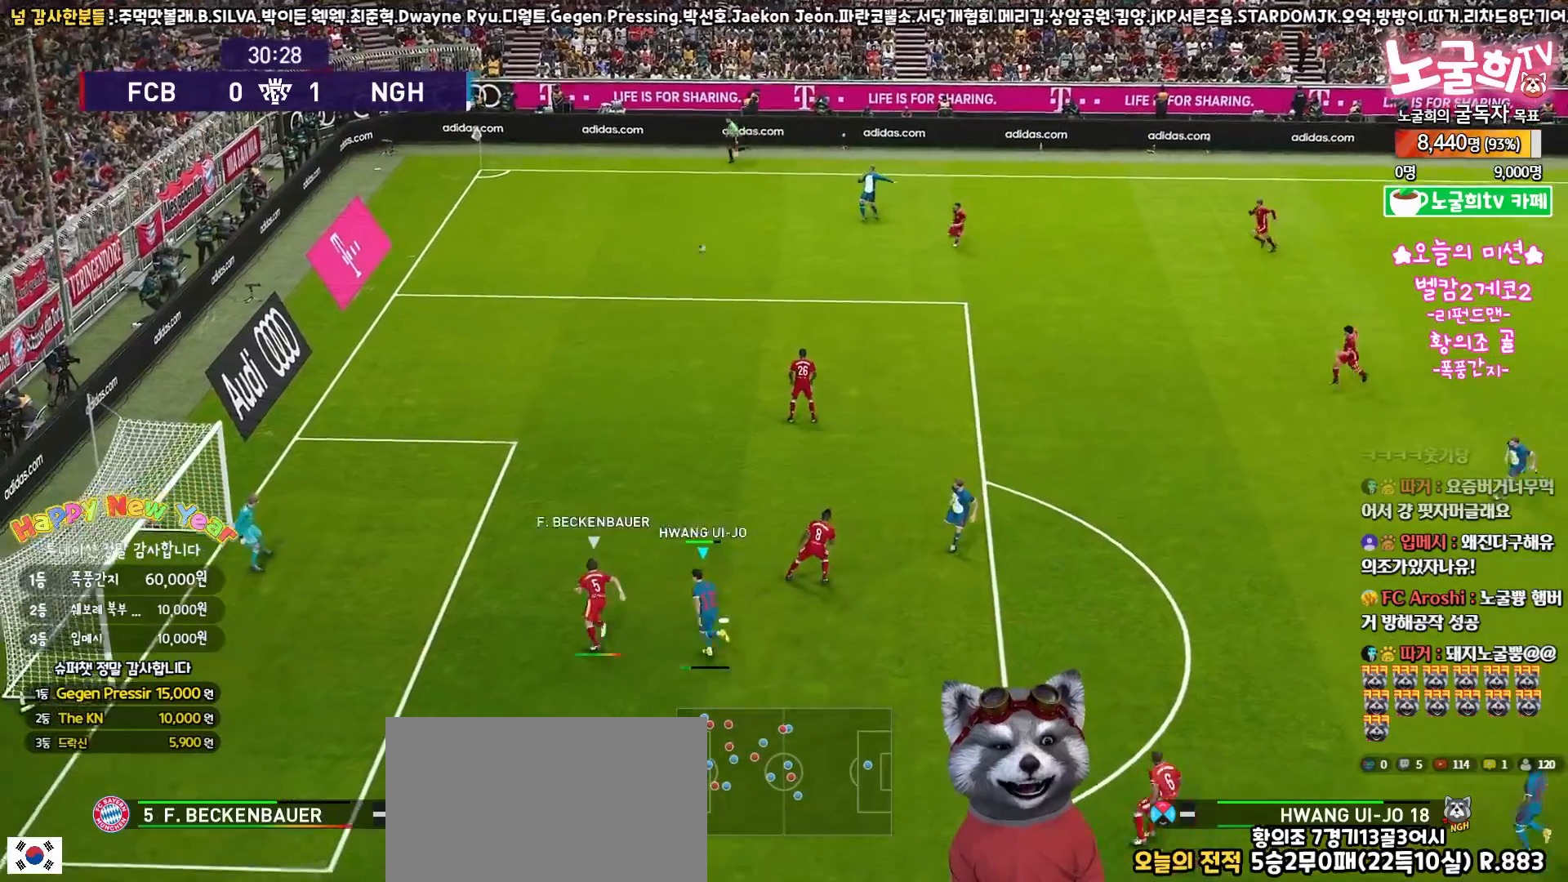
{"buttons": ["L3"], "left_stick": "up-left", "right_stick": "center", "events": []}
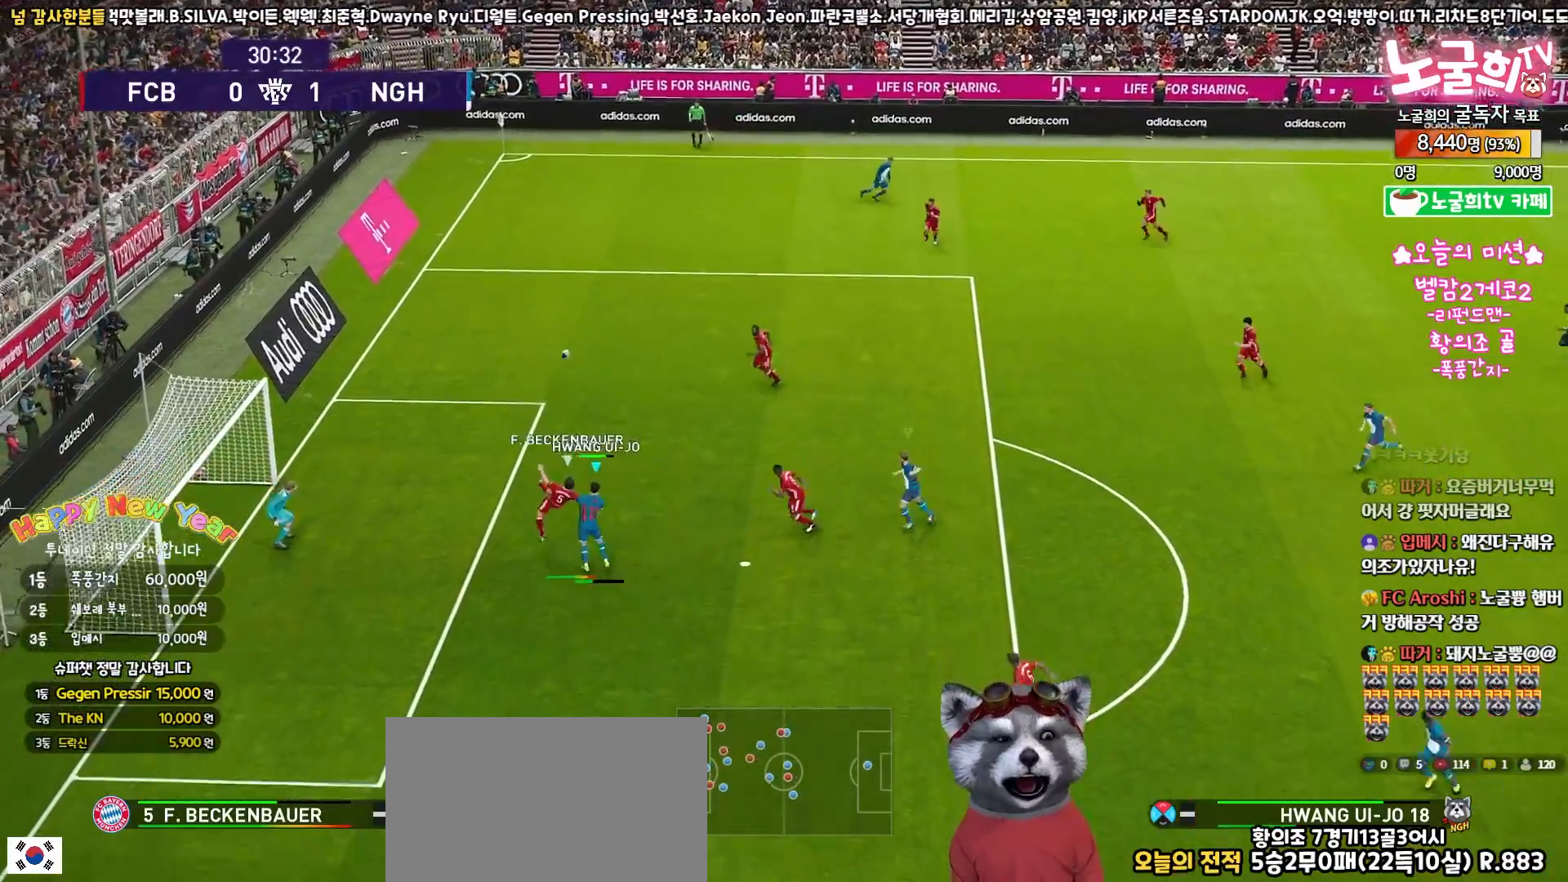
{"buttons": ["L3"], "left_stick": "up-left", "right_stick": "center", "events": []}
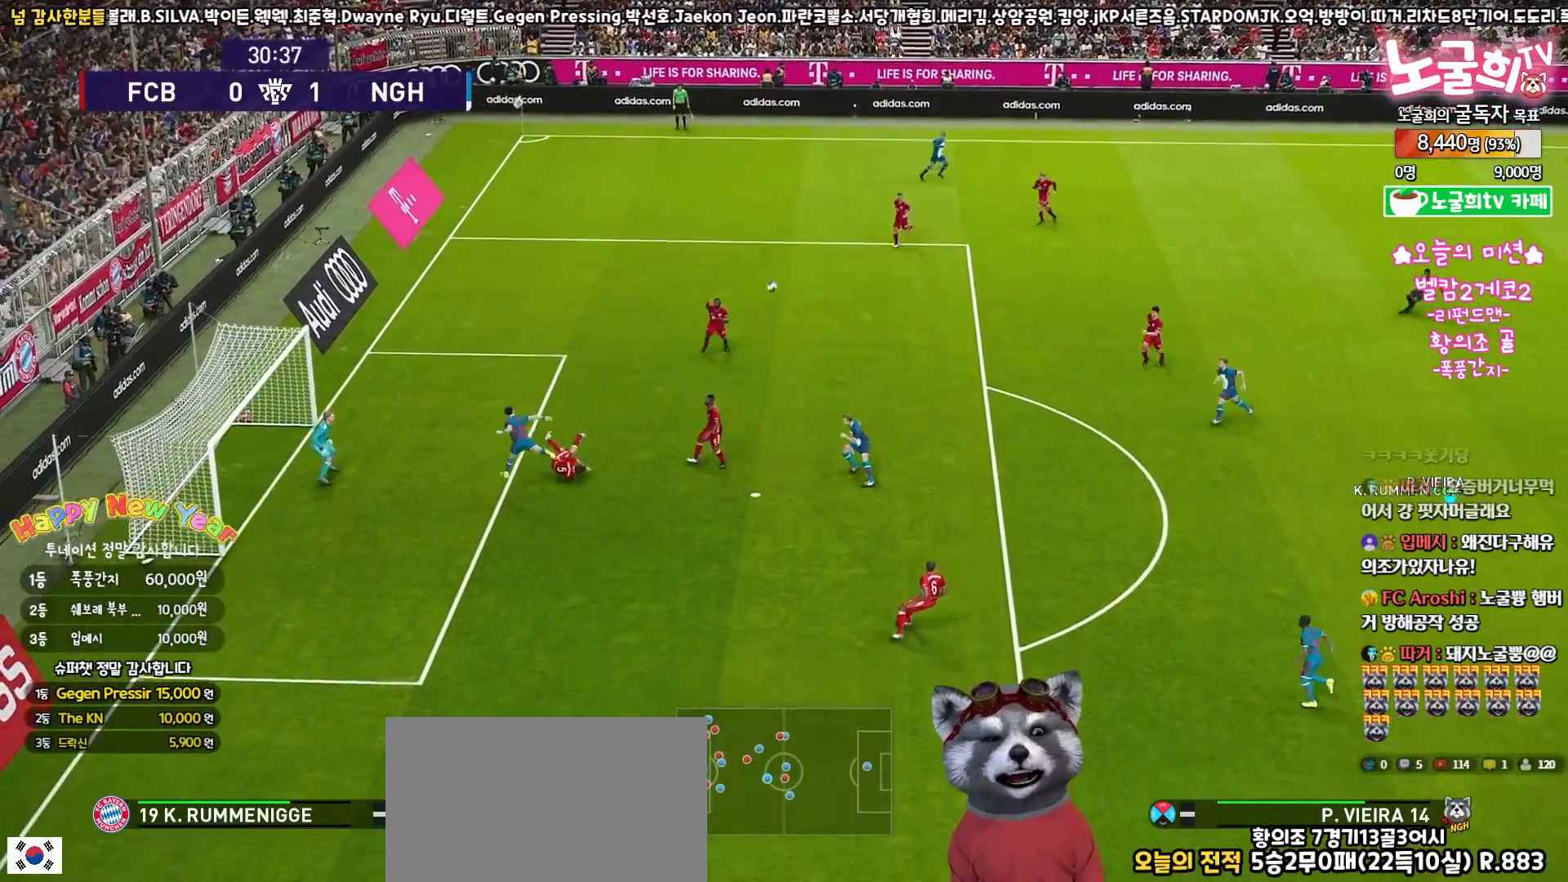
{"buttons": [], "left_stick": "left", "right_stick": "center", "events": [[67, "L3", "up"], [217, "left_stick", "center"], [467, "left_stick", "left"]]}
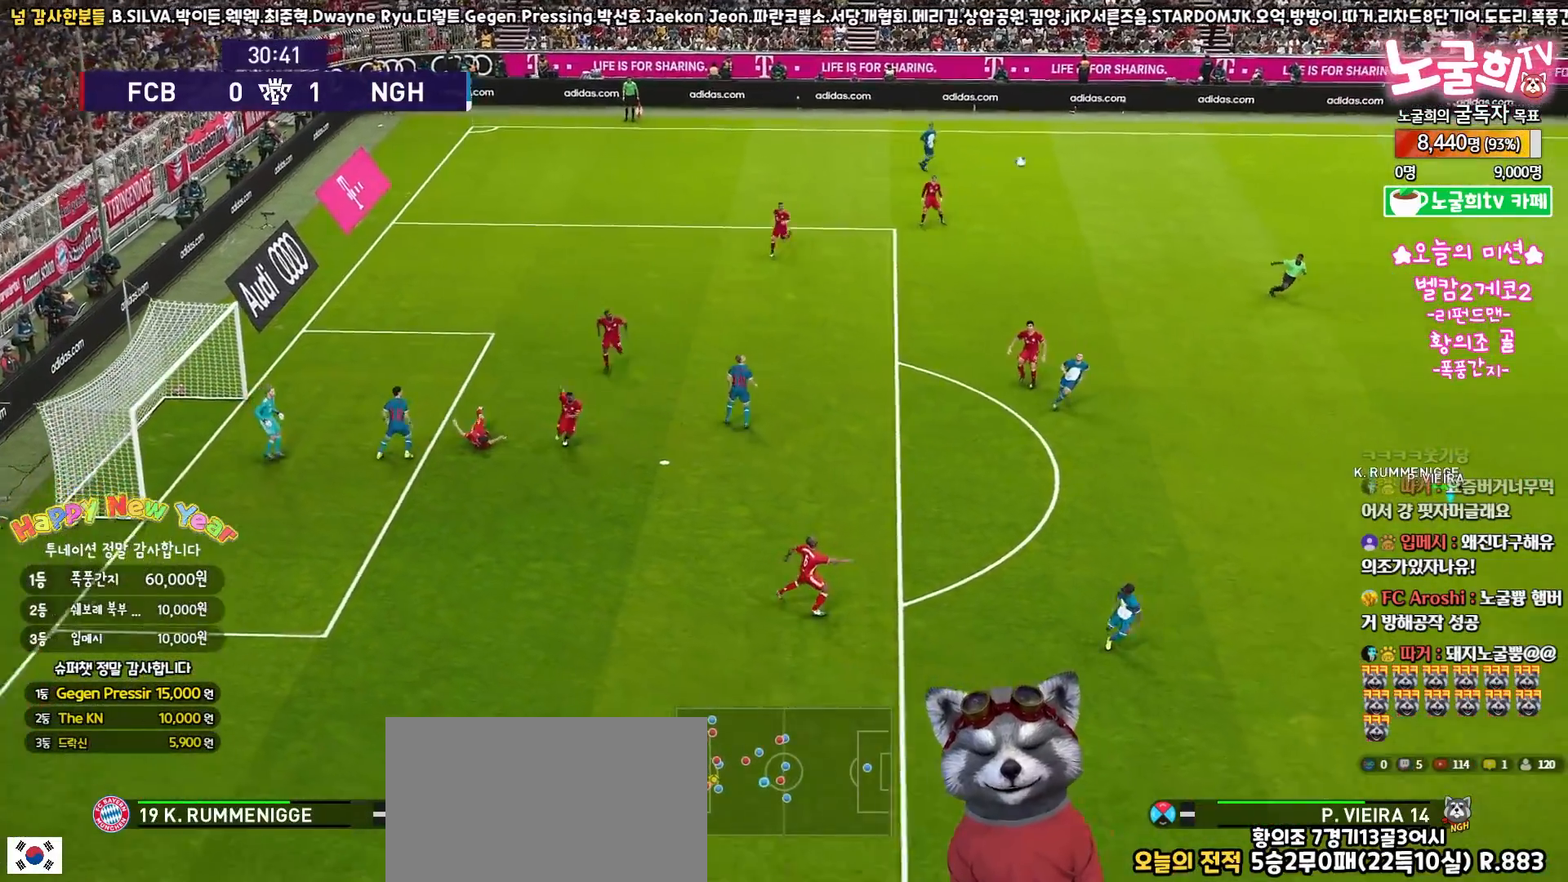
{"buttons": [], "left_stick": "down-left", "right_stick": "center", "events": [[167, "left_stick", "down-left"]]}
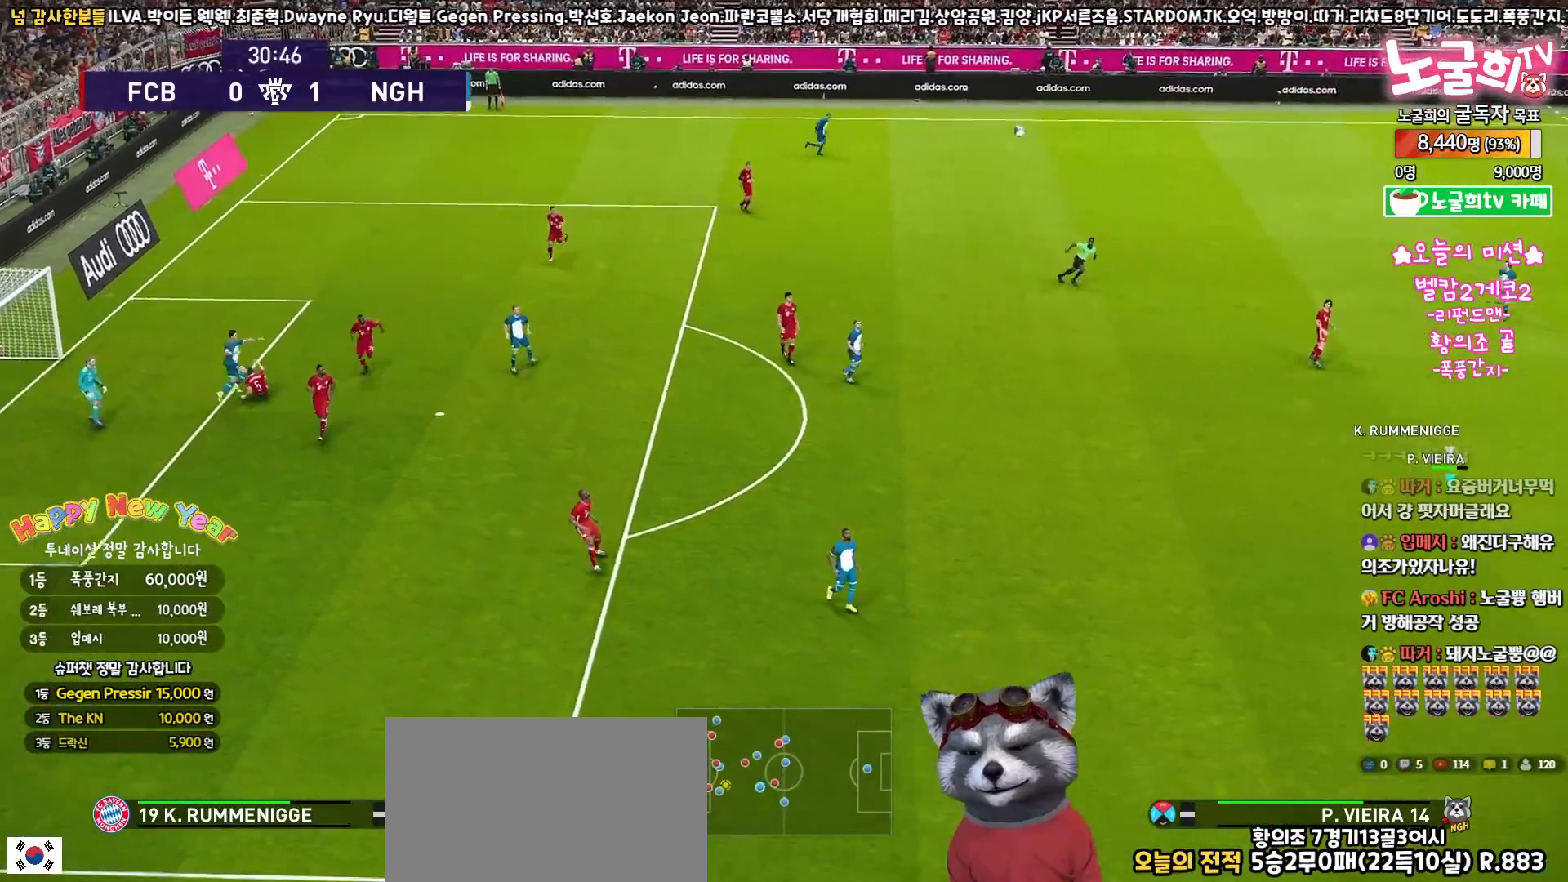
{"buttons": [], "left_stick": "down-left", "right_stick": "center", "events": []}
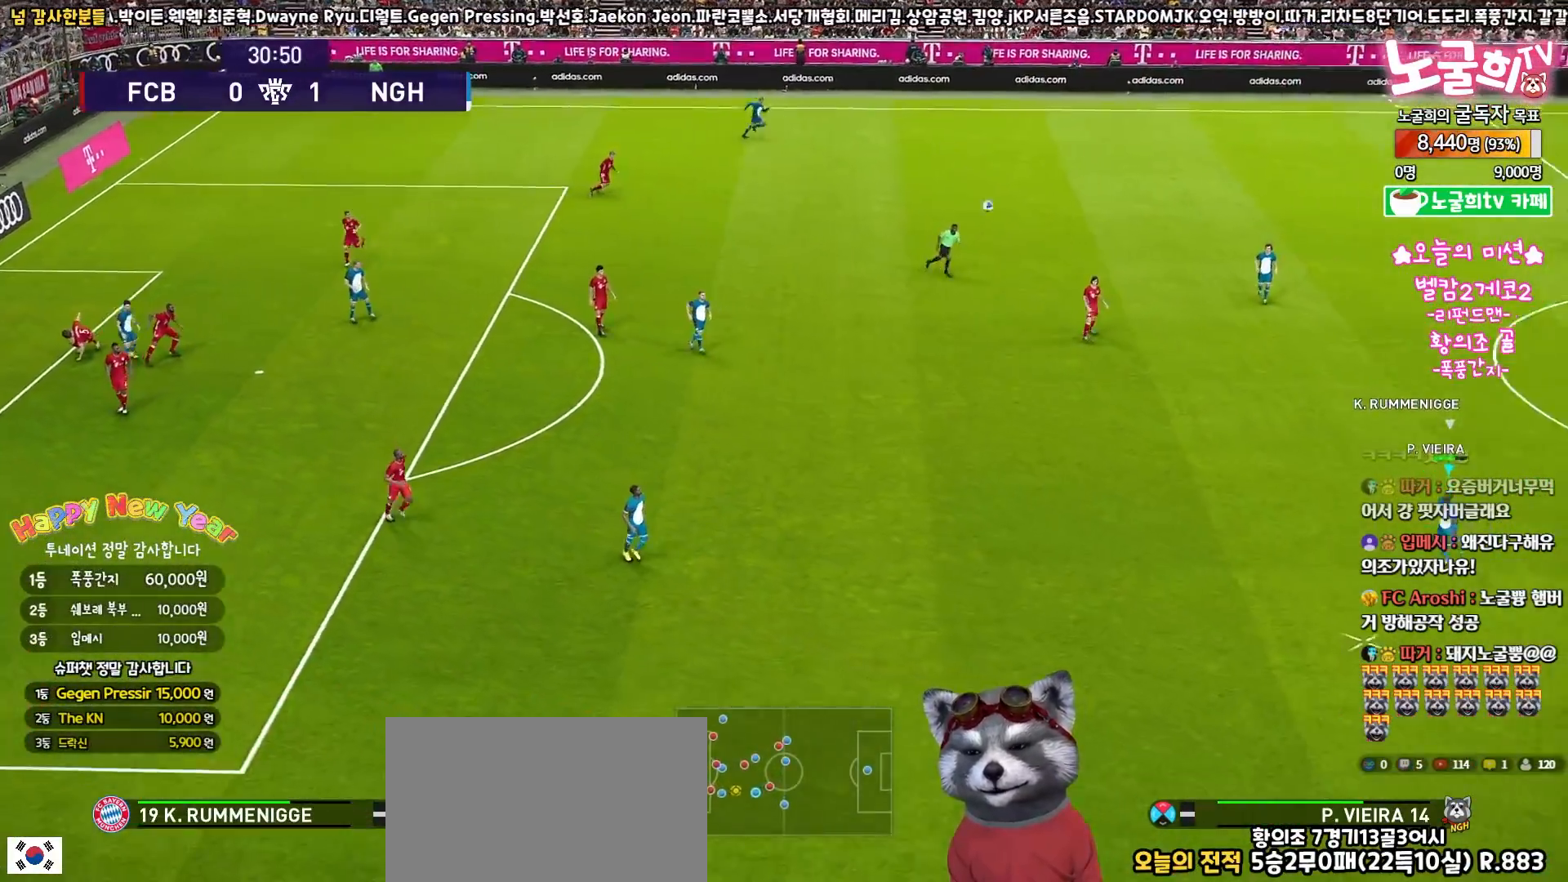
{"buttons": ["CROSS"], "left_stick": "left", "right_stick": "center", "events": [[100, "left_stick", "left"], [433, "CROSS", "down"]]}
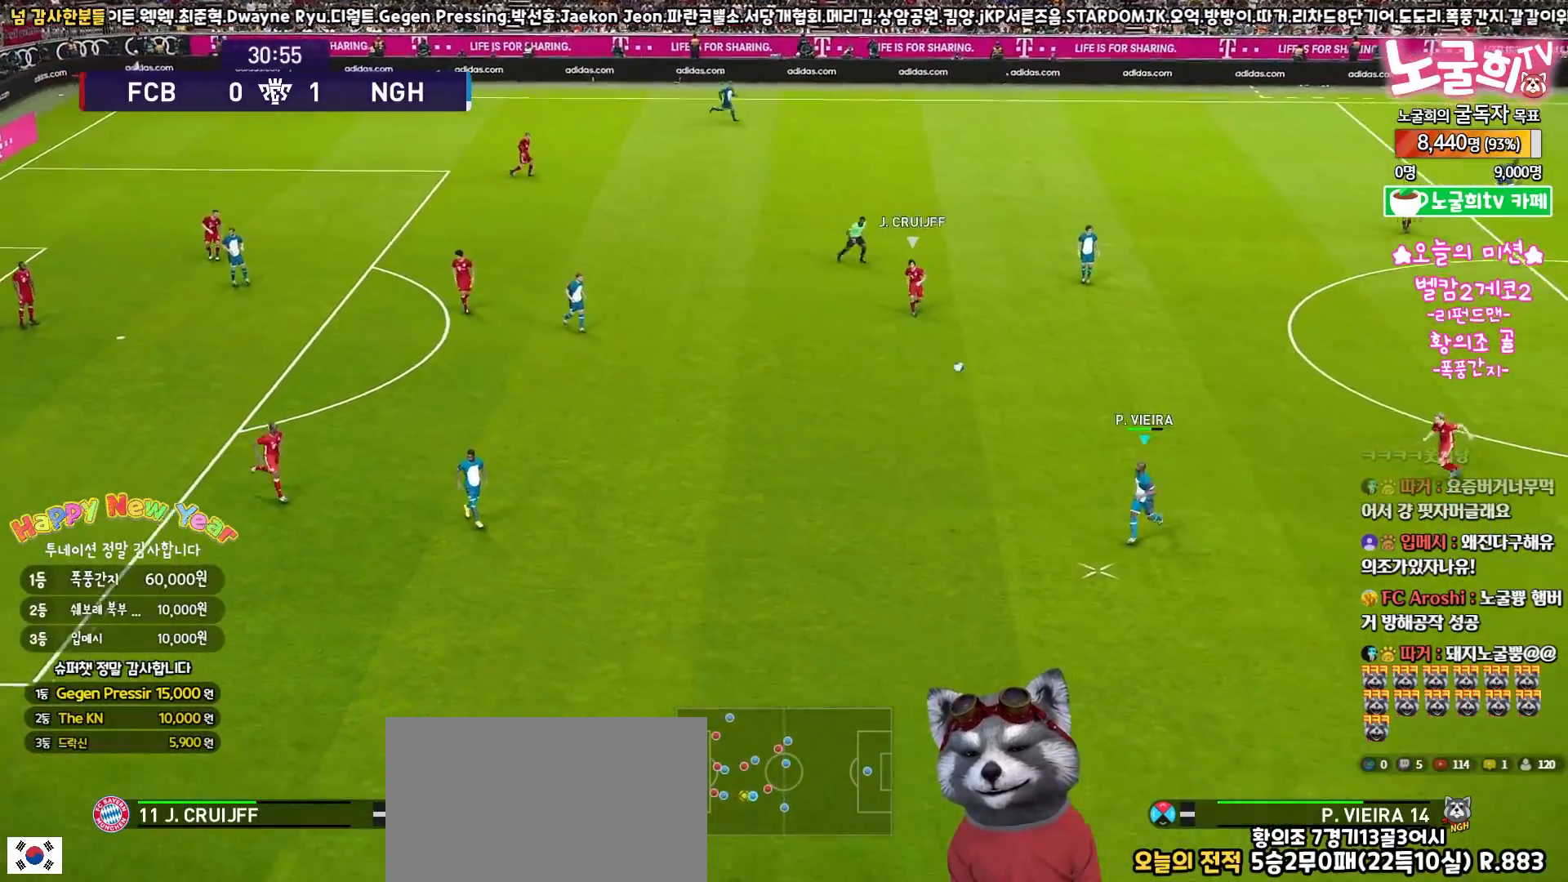
{"buttons": [], "left_stick": "left", "right_stick": "center", "events": [[17, "CROSS", "up"]]}
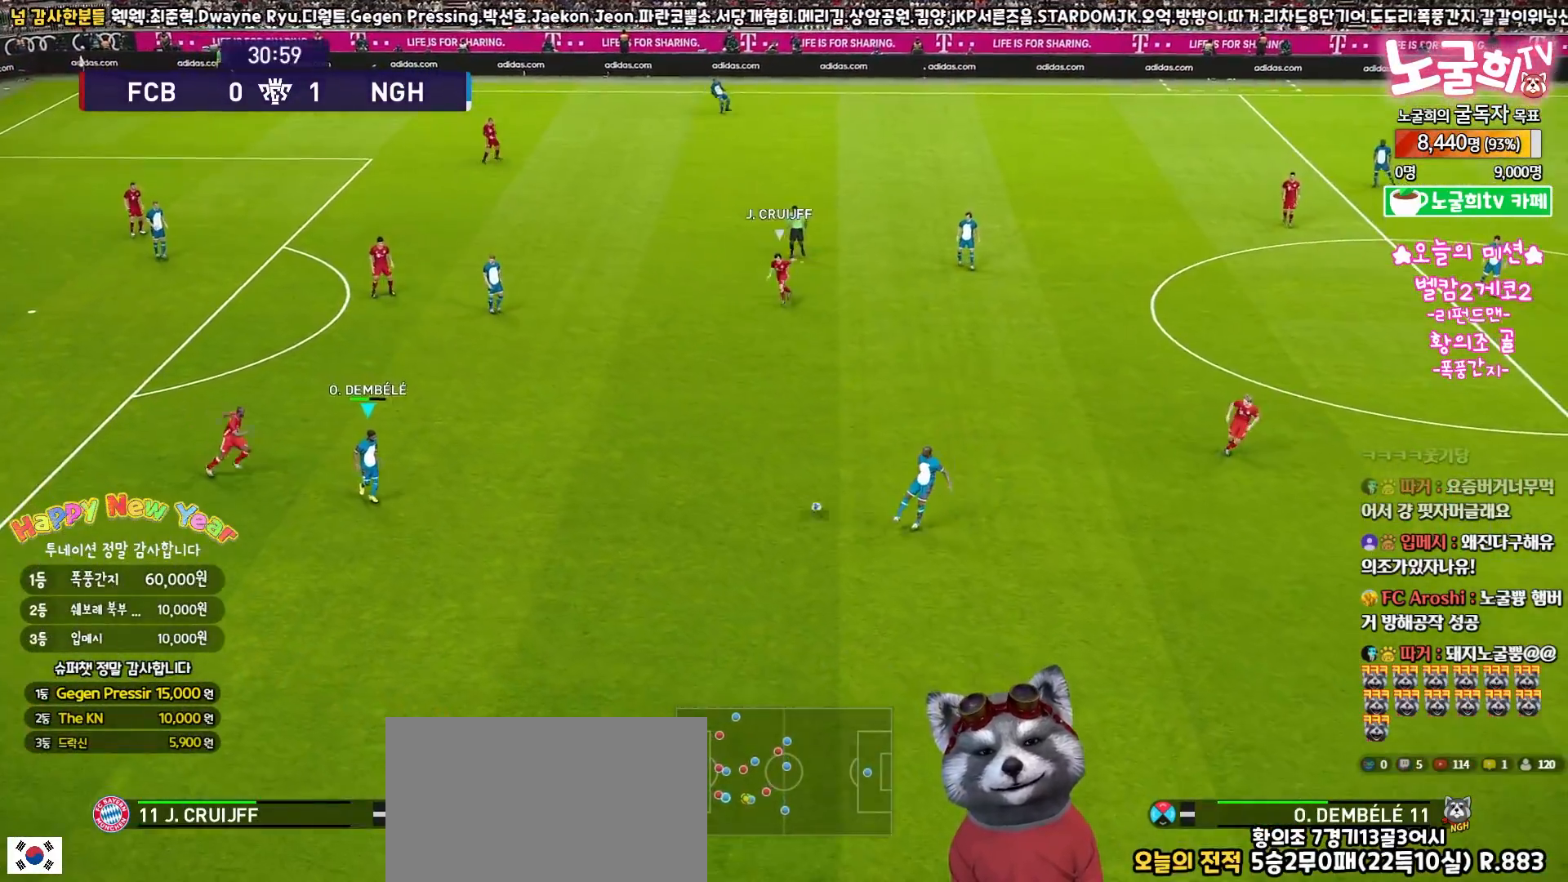
{"buttons": ["L1", "L3"], "left_stick": "right", "right_stick": "center", "events": [[33, "left_stick", "center"], [183, "left_stick", "right"], [250, "L1", "down"], [267, "L3", "down"], [317, "CROSS", "down"], [400, "CROSS", "up"]]}
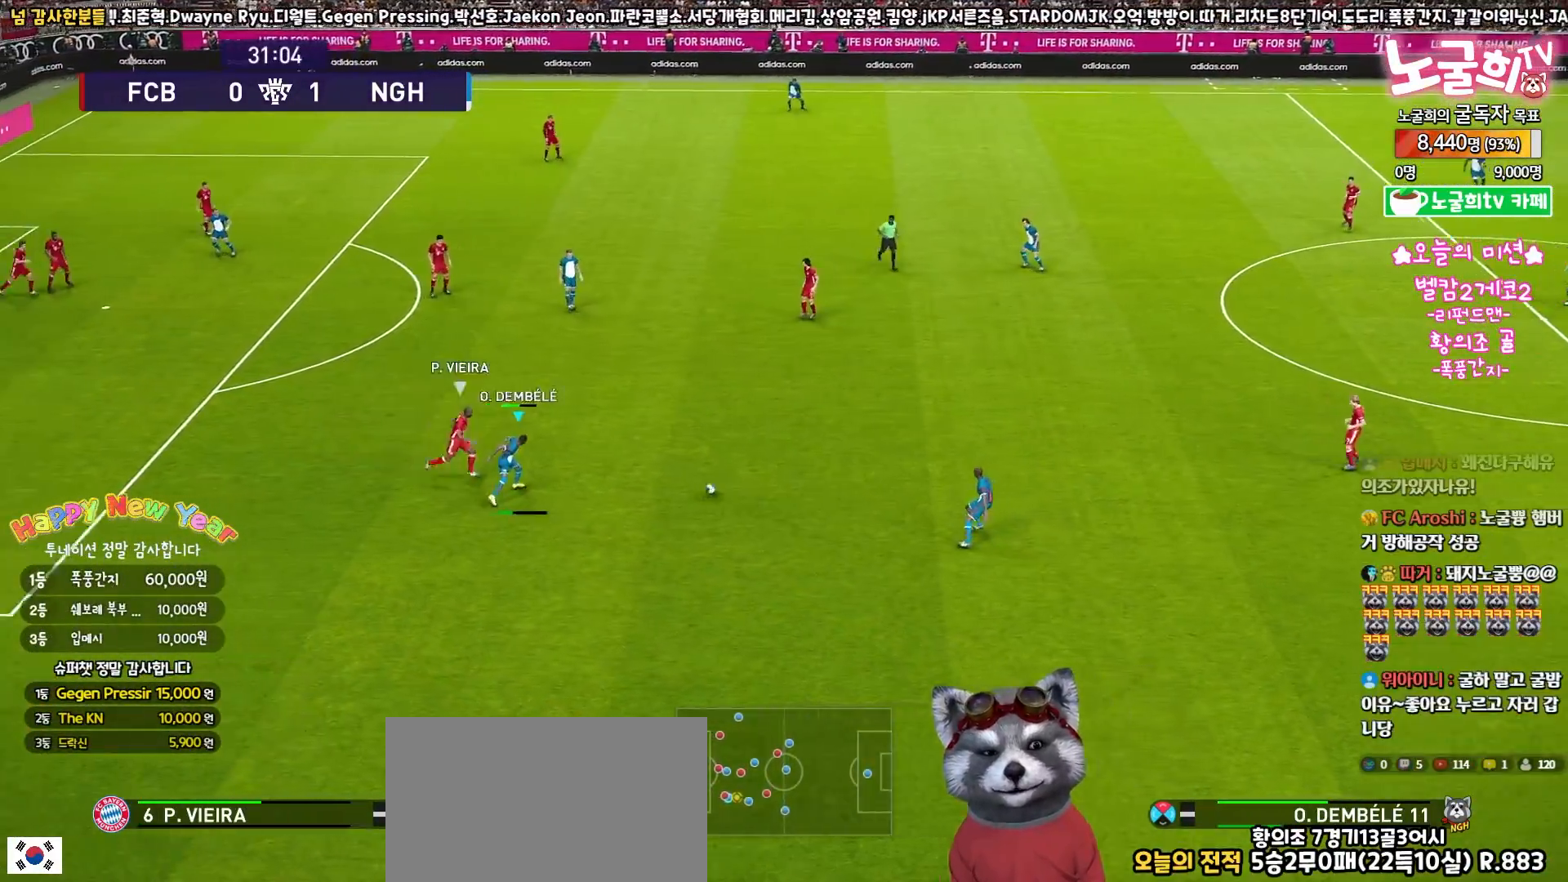
{"buttons": ["L1", "L3"], "left_stick": "right", "right_stick": "center", "events": []}
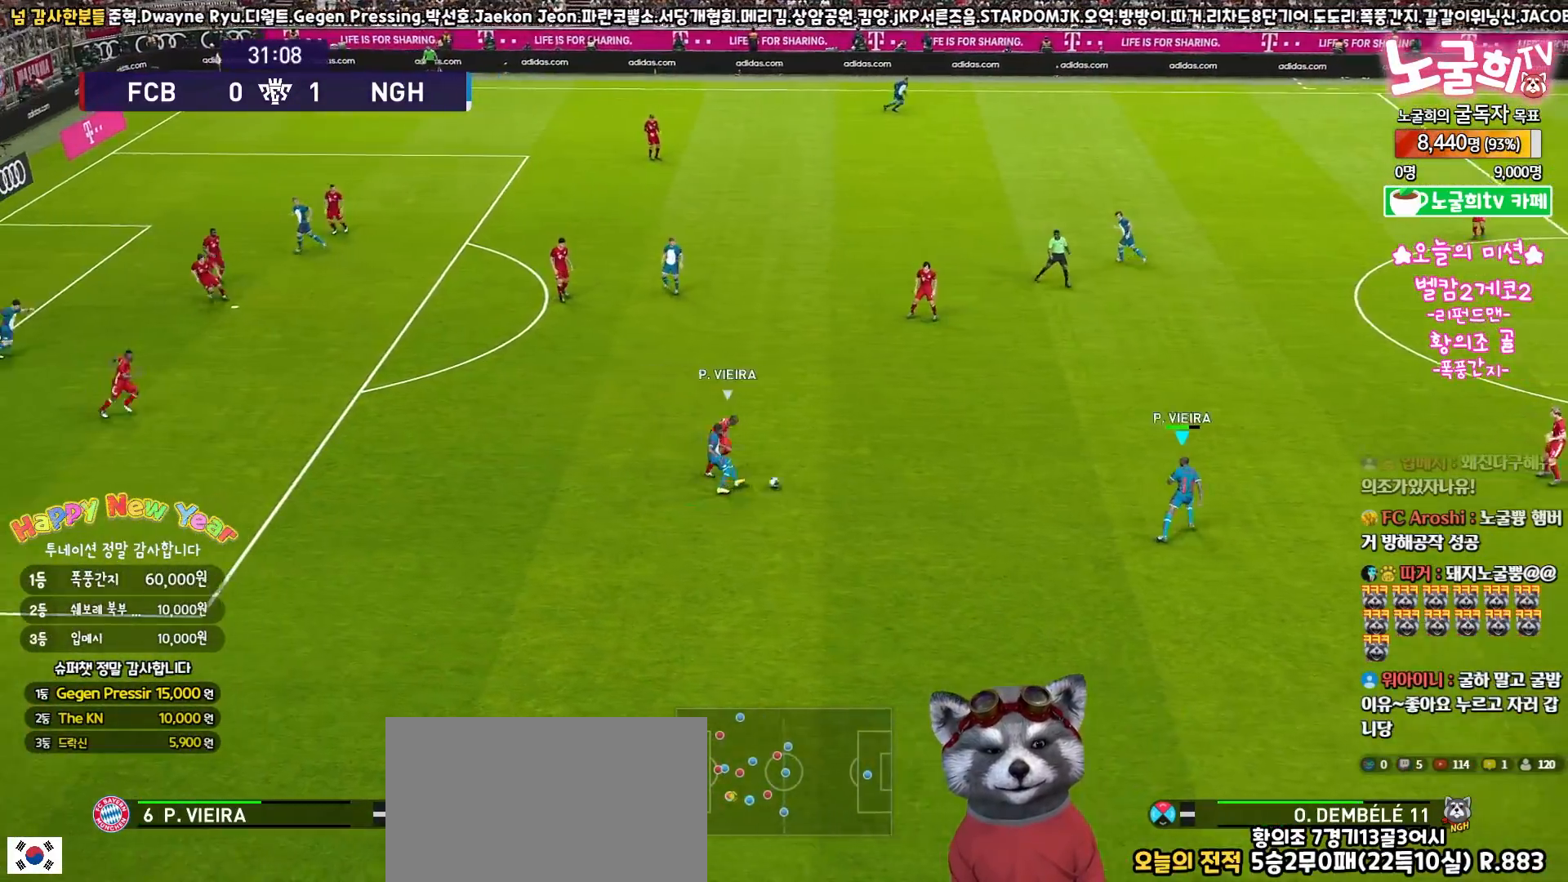
{"buttons": [], "left_stick": "left", "right_stick": "center", "events": [[83, "L3", "up"], [150, "L1", "up"], [167, "left_stick", "left"]]}
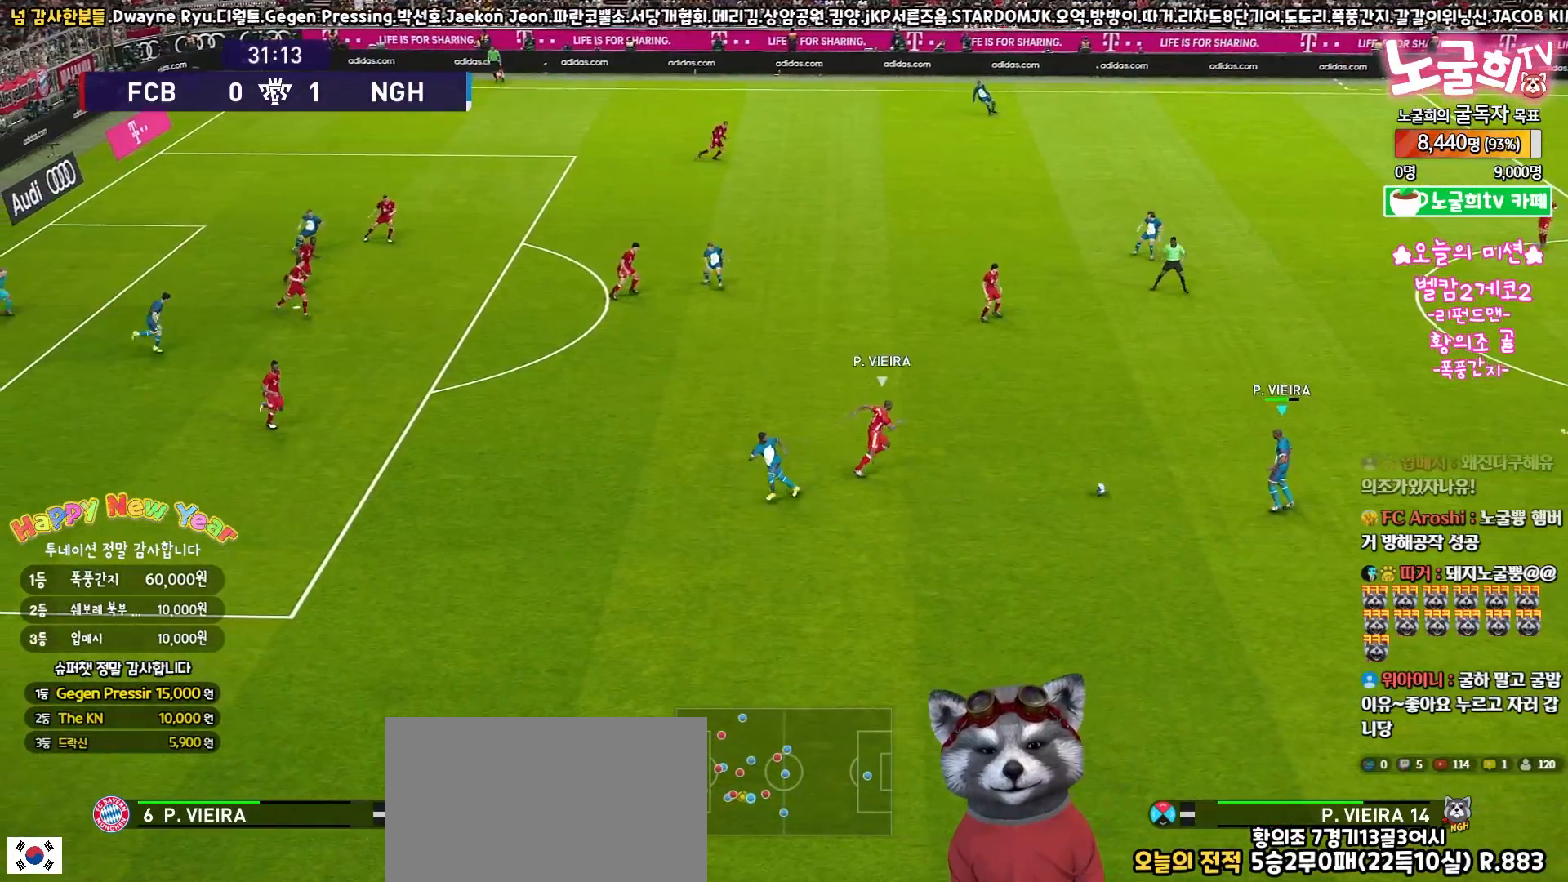
{"buttons": ["TRIANGLE"], "left_stick": "down-left", "right_stick": "center", "events": [[467, "TRIANGLE", "down"], [500, "left_stick", "down-left"]]}
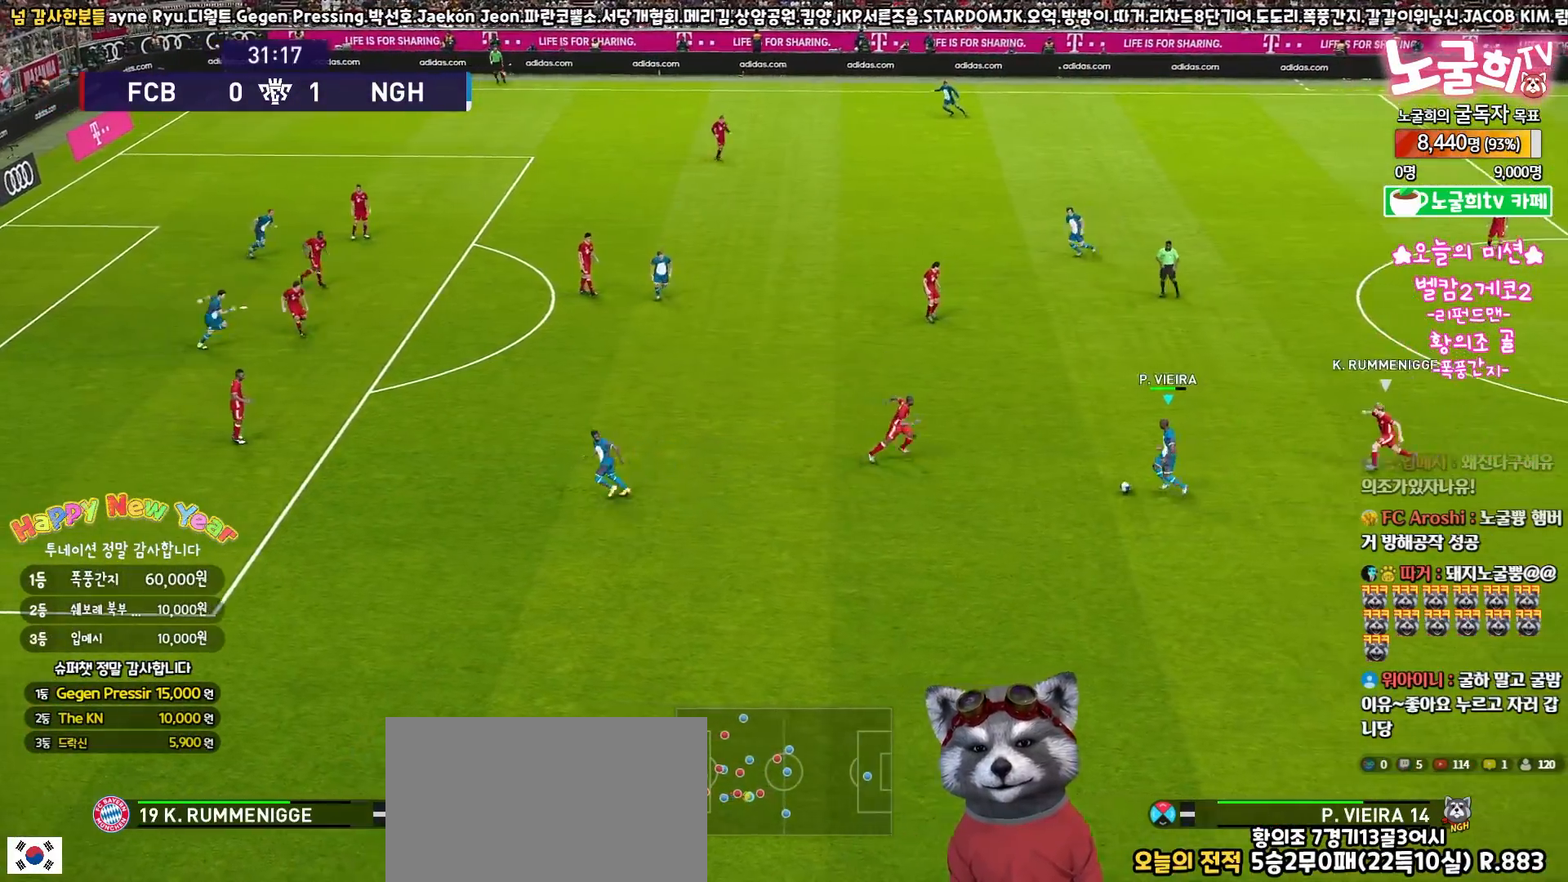
{"buttons": [], "left_stick": "down-left", "right_stick": "center", "events": [[33, "TRIANGLE", "up"], [83, "L3", "down"], [417, "L3", "up"]]}
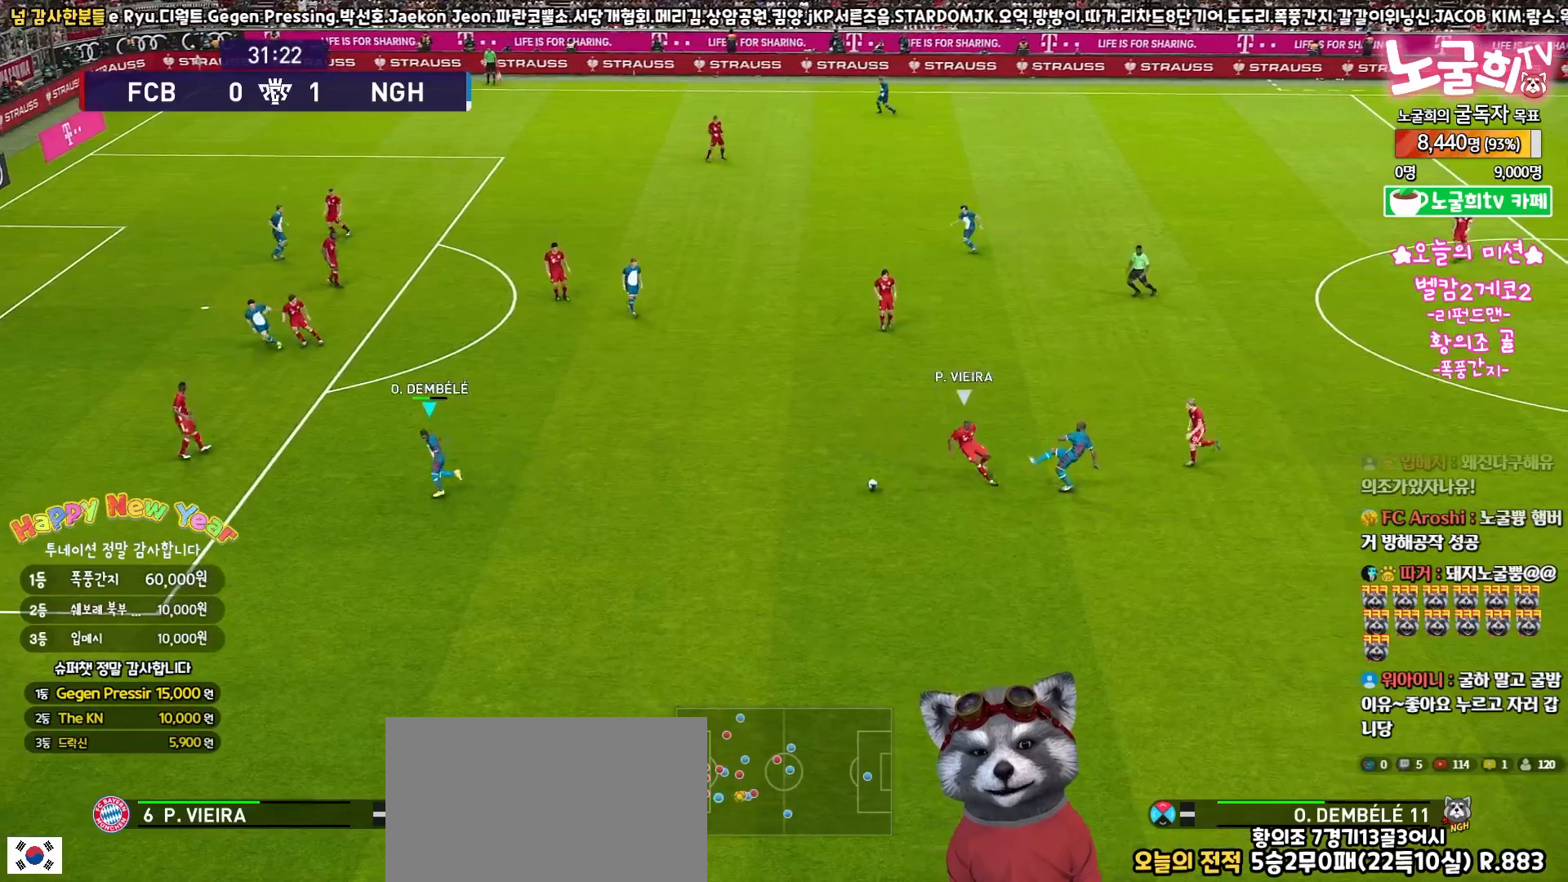
{"buttons": ["L3"], "left_stick": "down-right", "right_stick": "center", "events": [[67, "left_stick", "center"], [117, "left_stick", "down-right"], [383, "L3", "down"]]}
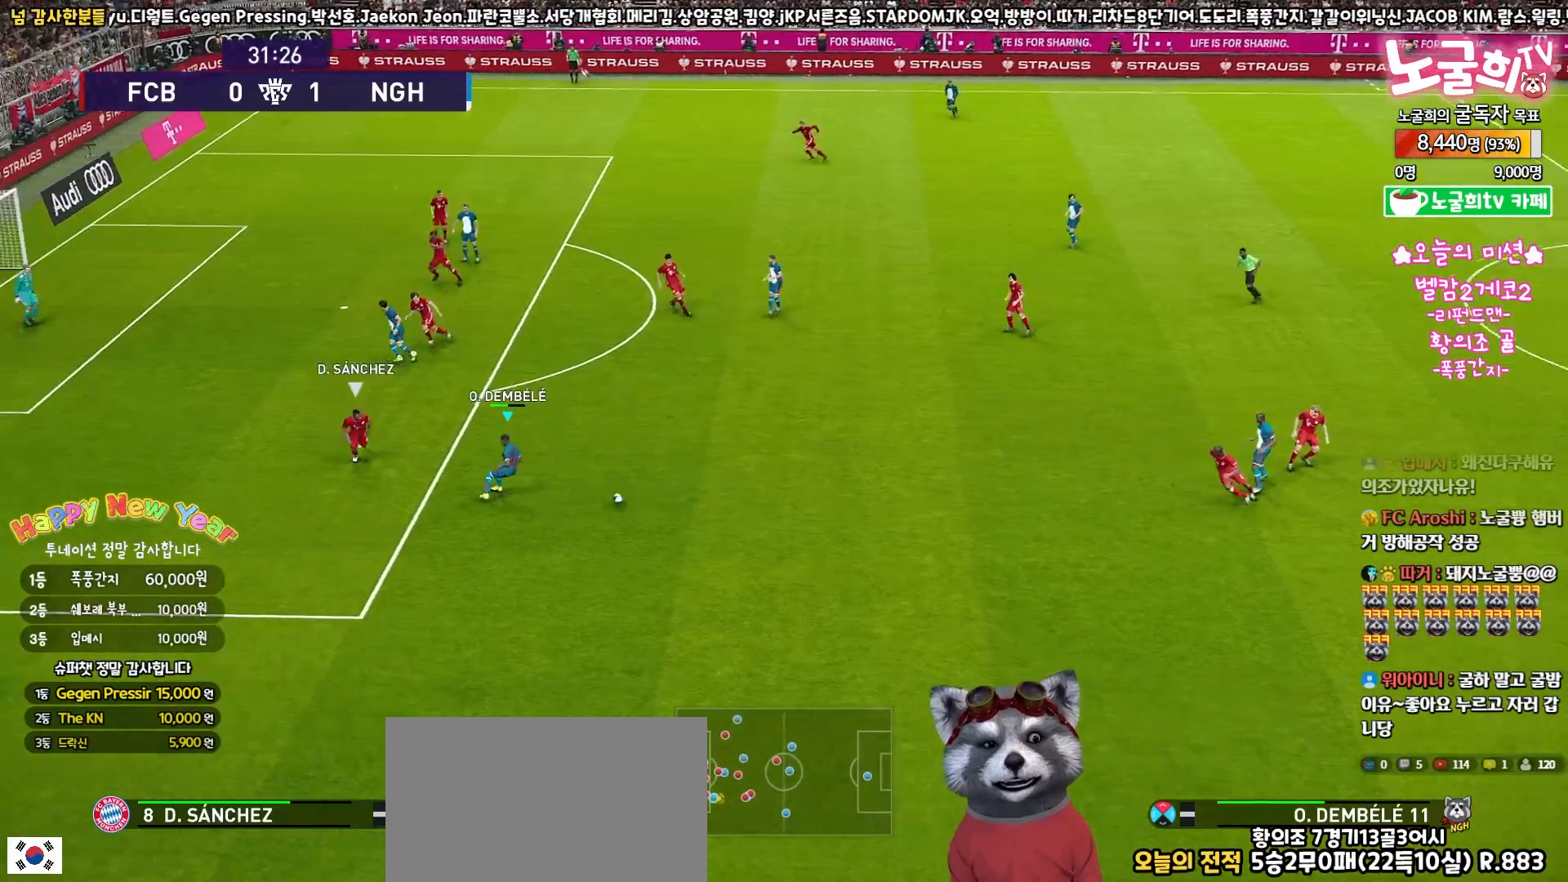
{"buttons": ["L3"], "left_stick": "down-right", "right_stick": "center", "events": [[317, "left_stick", "right"], [467, "left_stick", "down-right"]]}
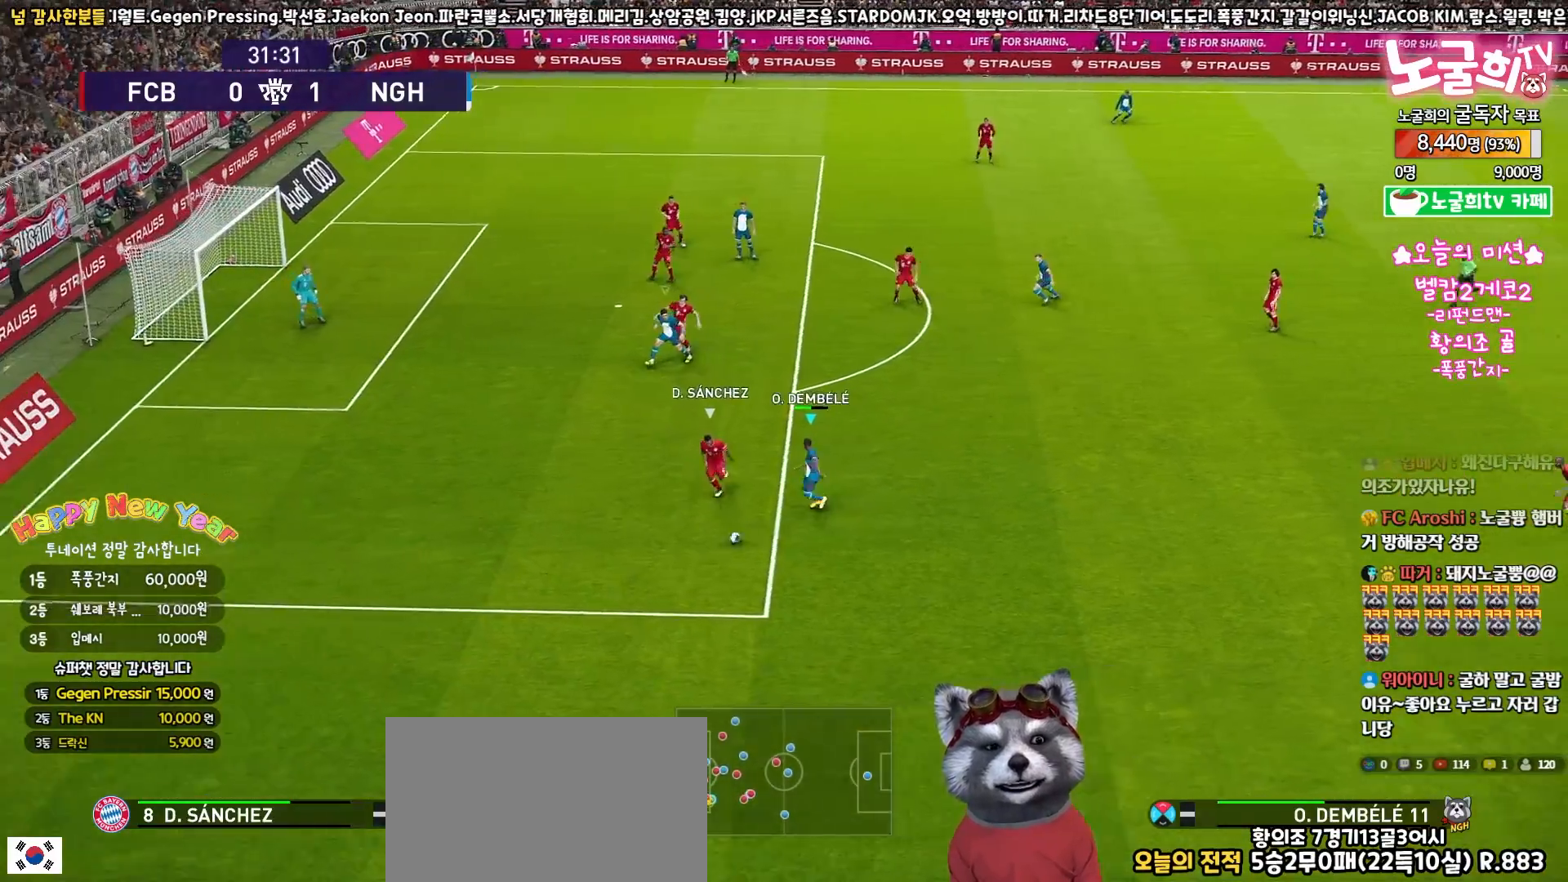
{"buttons": ["R1", "L3"], "left_stick": "down-left", "right_stick": "center", "events": [[33, "left_stick", "down"], [50, "R2", "down"], [67, "R1", "down"], [133, "R2", "up"], [283, "left_stick", "down-left"]]}
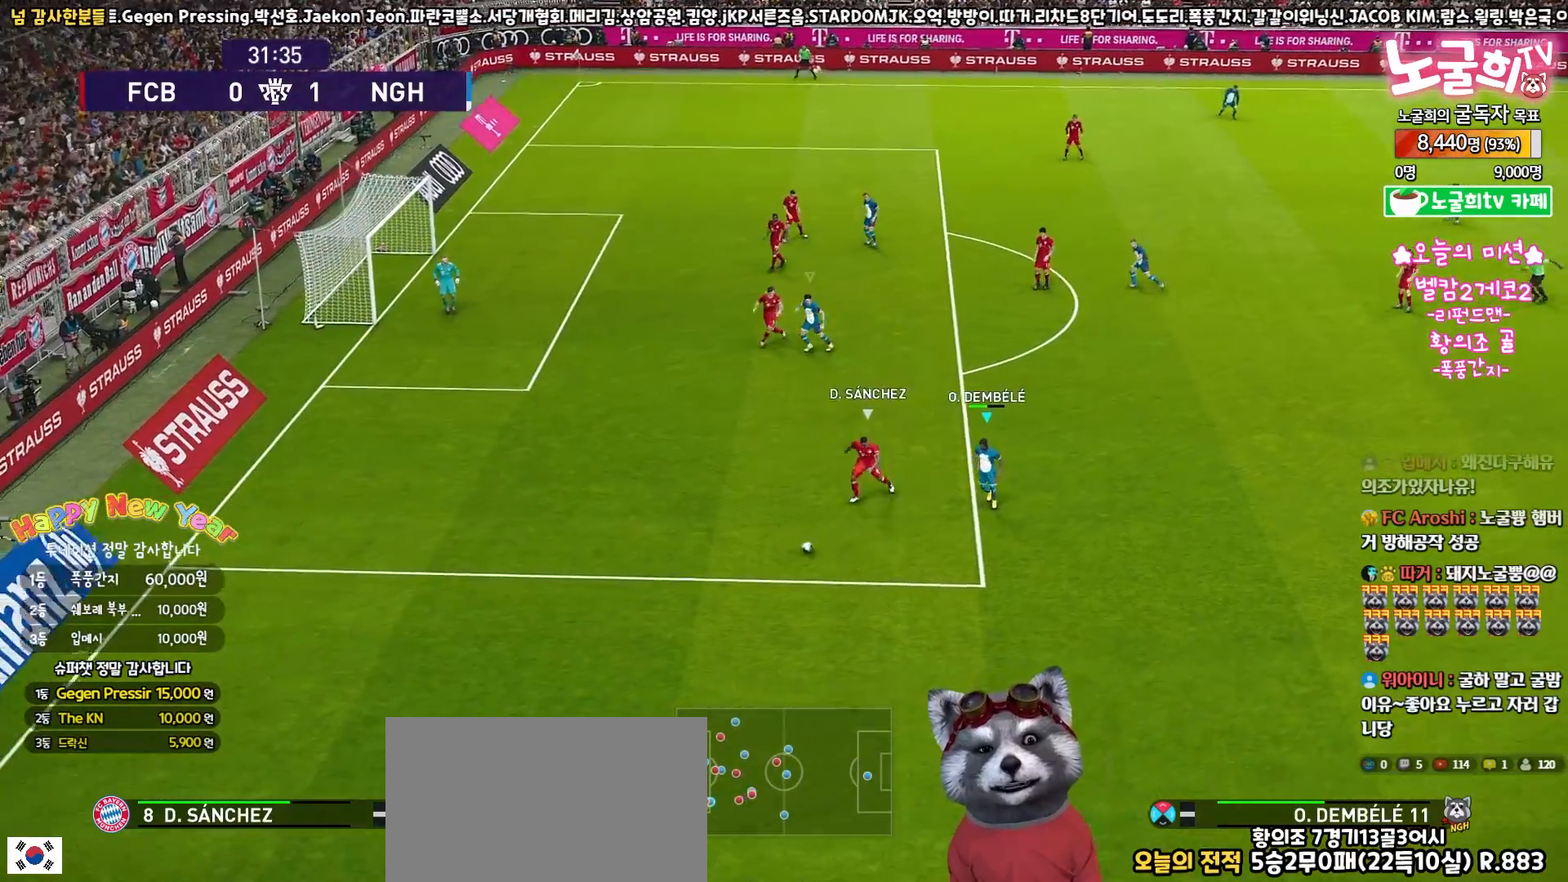
{"buttons": ["R1", "R2", "L3"], "left_stick": "down-left", "right_stick": "center", "events": [[233, "R2", "down"]]}
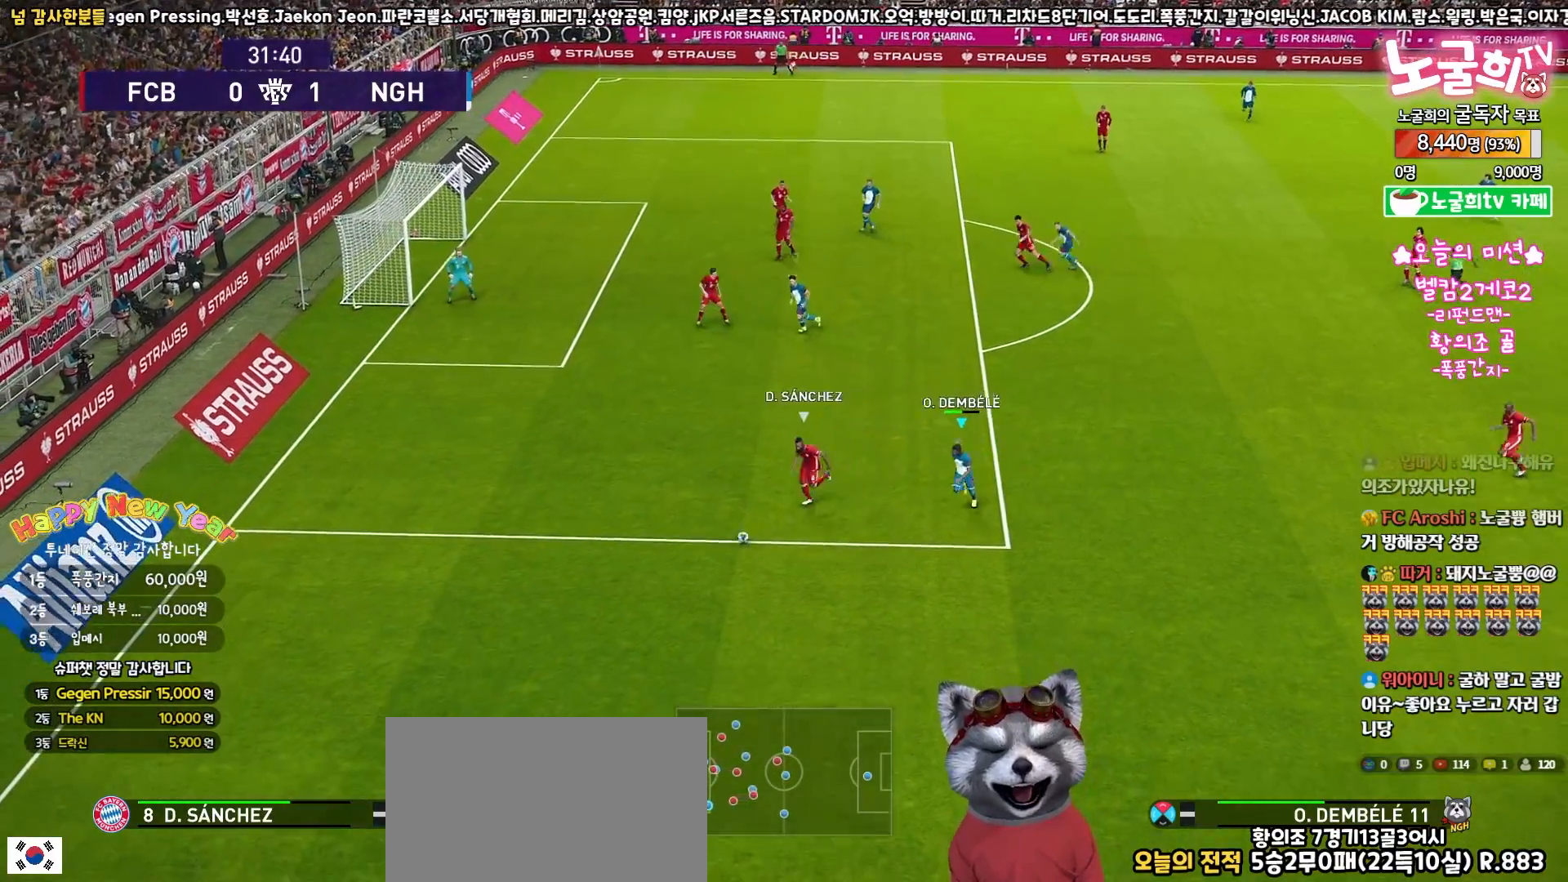
{"buttons": ["R1", "R2", "L3"], "left_stick": "left", "right_stick": "center", "events": [[433, "left_stick", "left"]]}
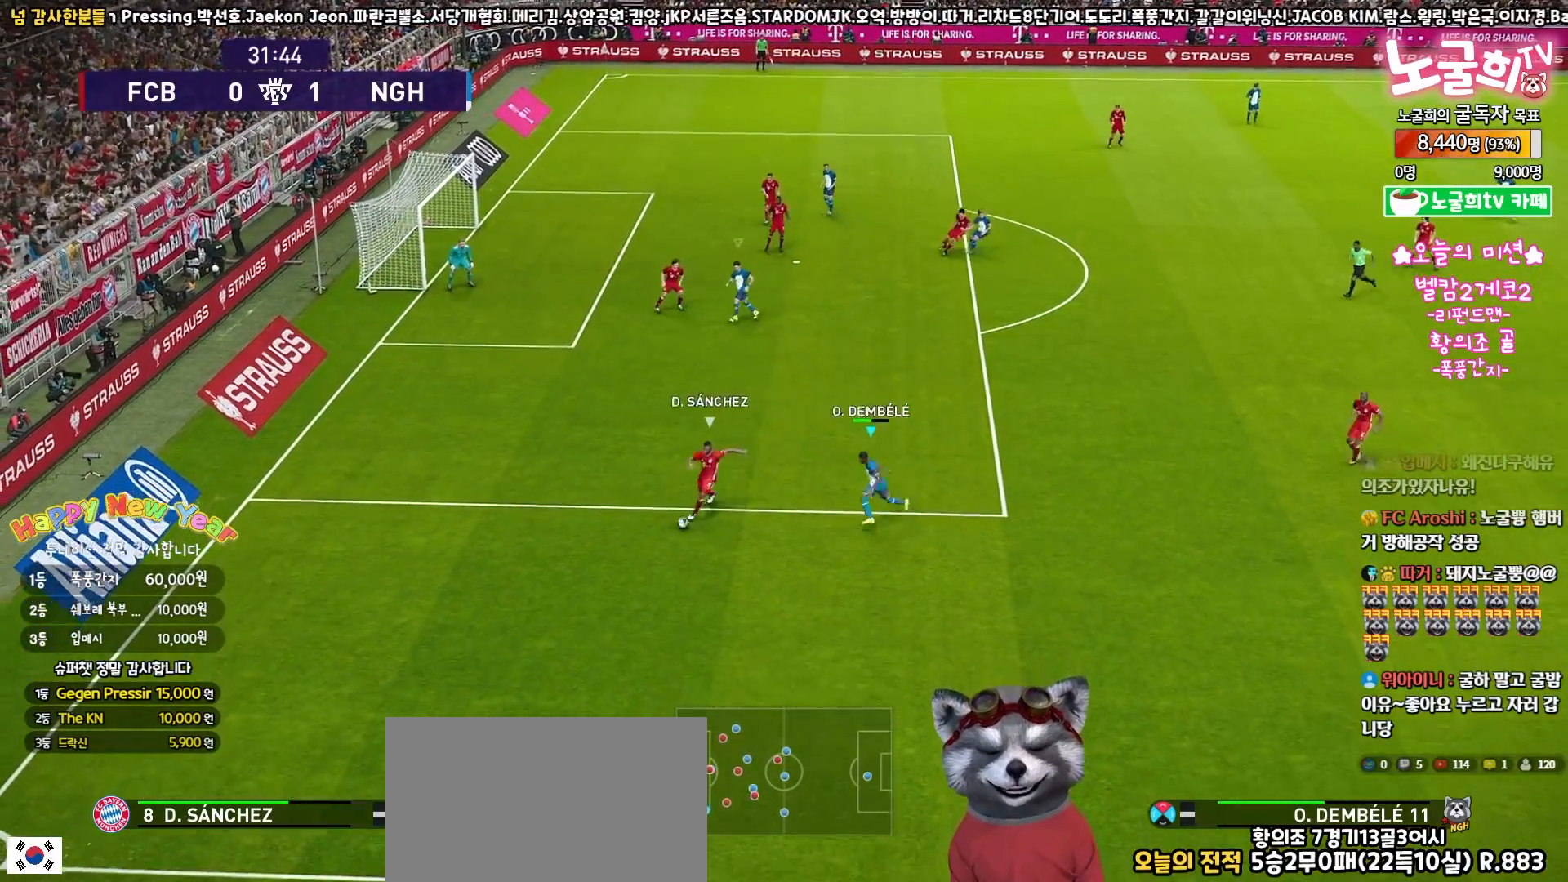
{"buttons": ["CROSS", "R1", "L3"], "left_stick": "down-left", "right_stick": "center", "events": [[250, "CROSS", "down"], [333, "R2", "up"], [400, "left_stick", "down-left"]]}
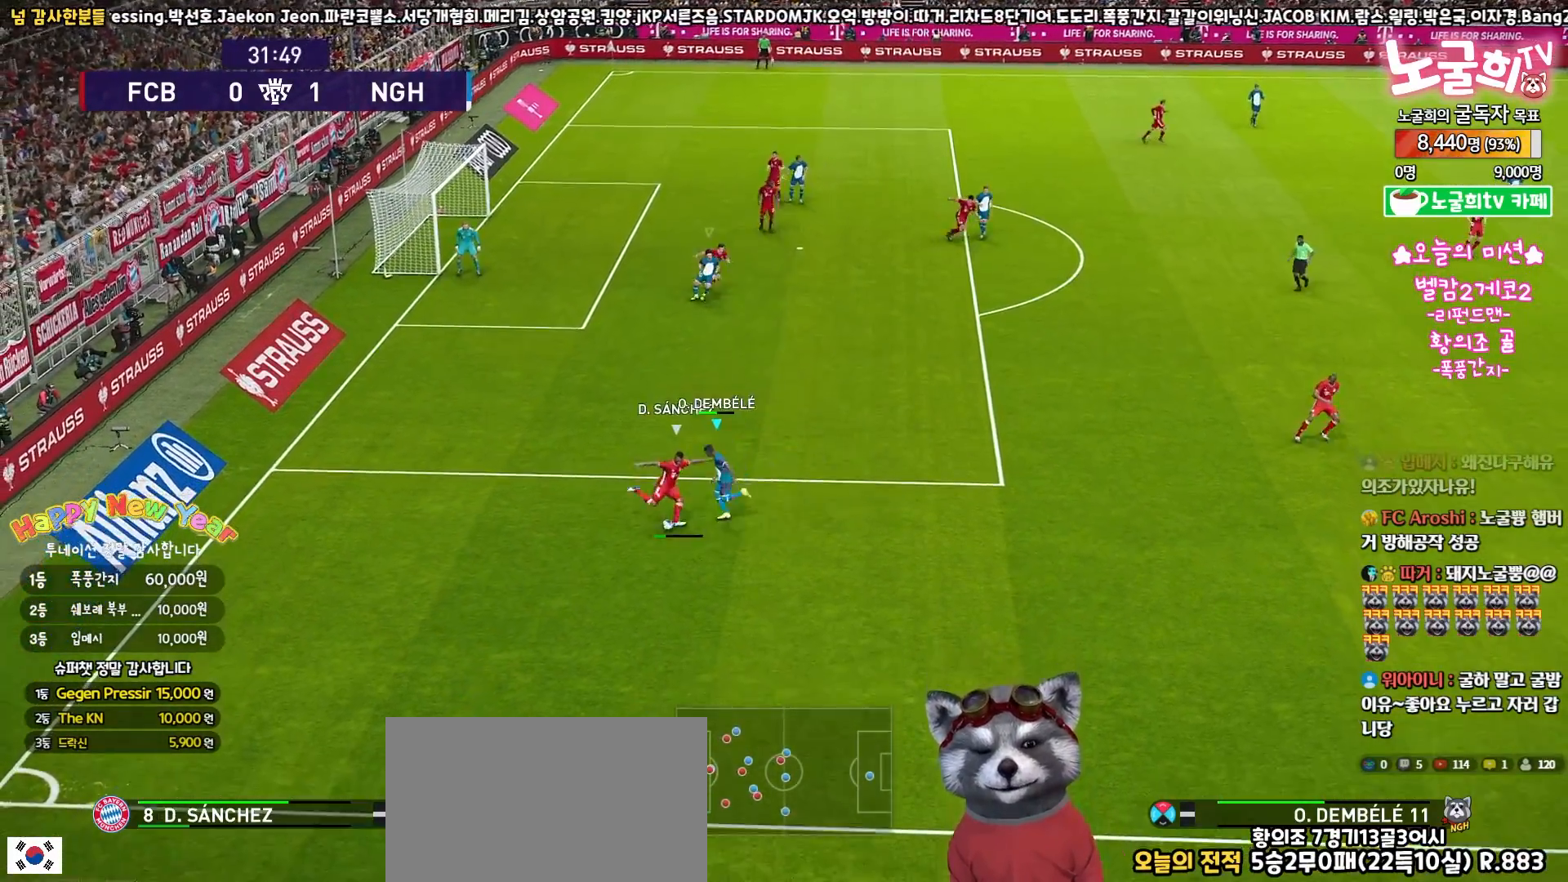
{"buttons": ["CROSS", "L1", "R1"], "left_stick": "down-left", "right_stick": "center", "events": [[67, "left_stick", "down"], [83, "L3", "up"], [200, "left_stick", "center"], [333, "L1", "down"], [333, "left_stick", "down"], [467, "left_stick", "down-left"]]}
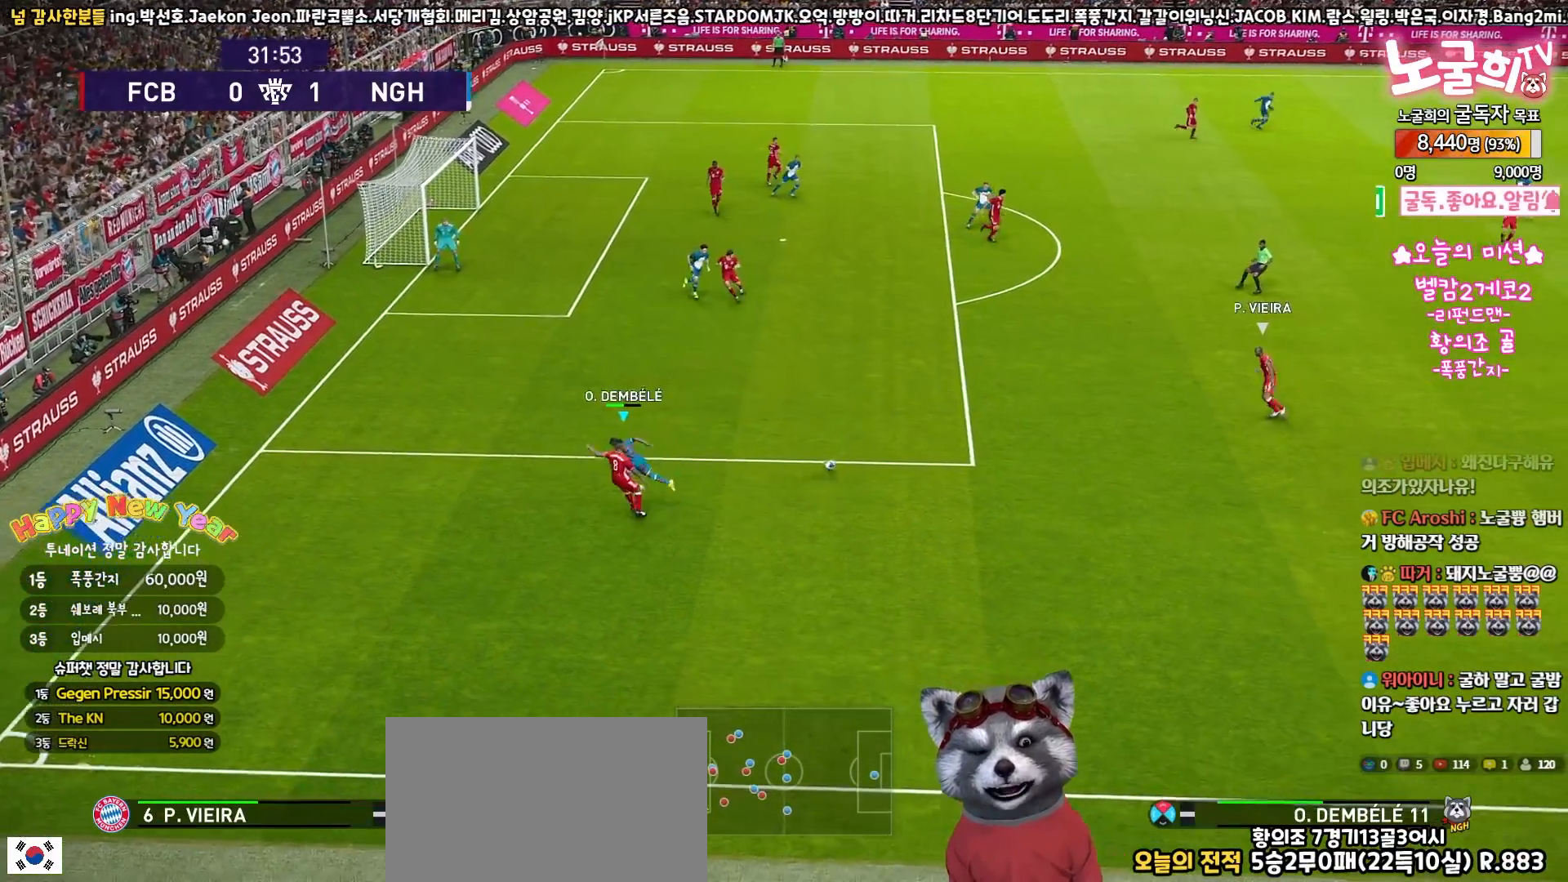
{"buttons": ["R1", "R2", "L3"], "left_stick": "left", "right_stick": "center", "events": [[17, "L1", "up"], [200, "left_stick", "down"], [317, "L3", "down"], [400, "left_stick", "left"], [433, "CROSS", "up"], [467, "R2", "down"]]}
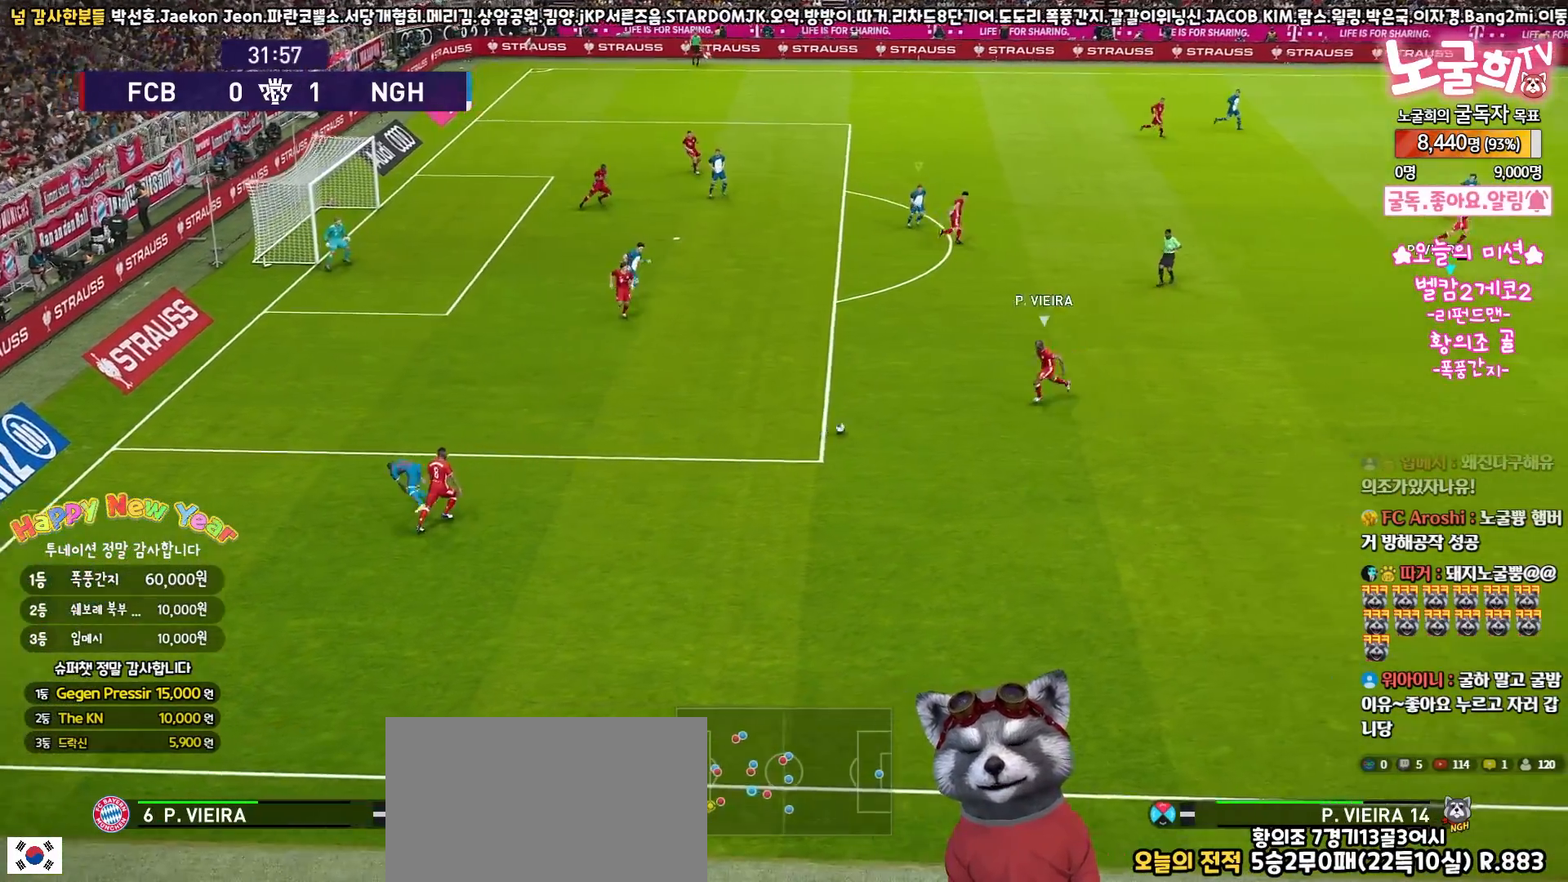
{"buttons": ["SQUARE", "R1", "R2", "L3"], "left_stick": "down-right", "right_stick": "center", "events": [[100, "left_stick", "down-right"], [233, "SQUARE", "down"]]}
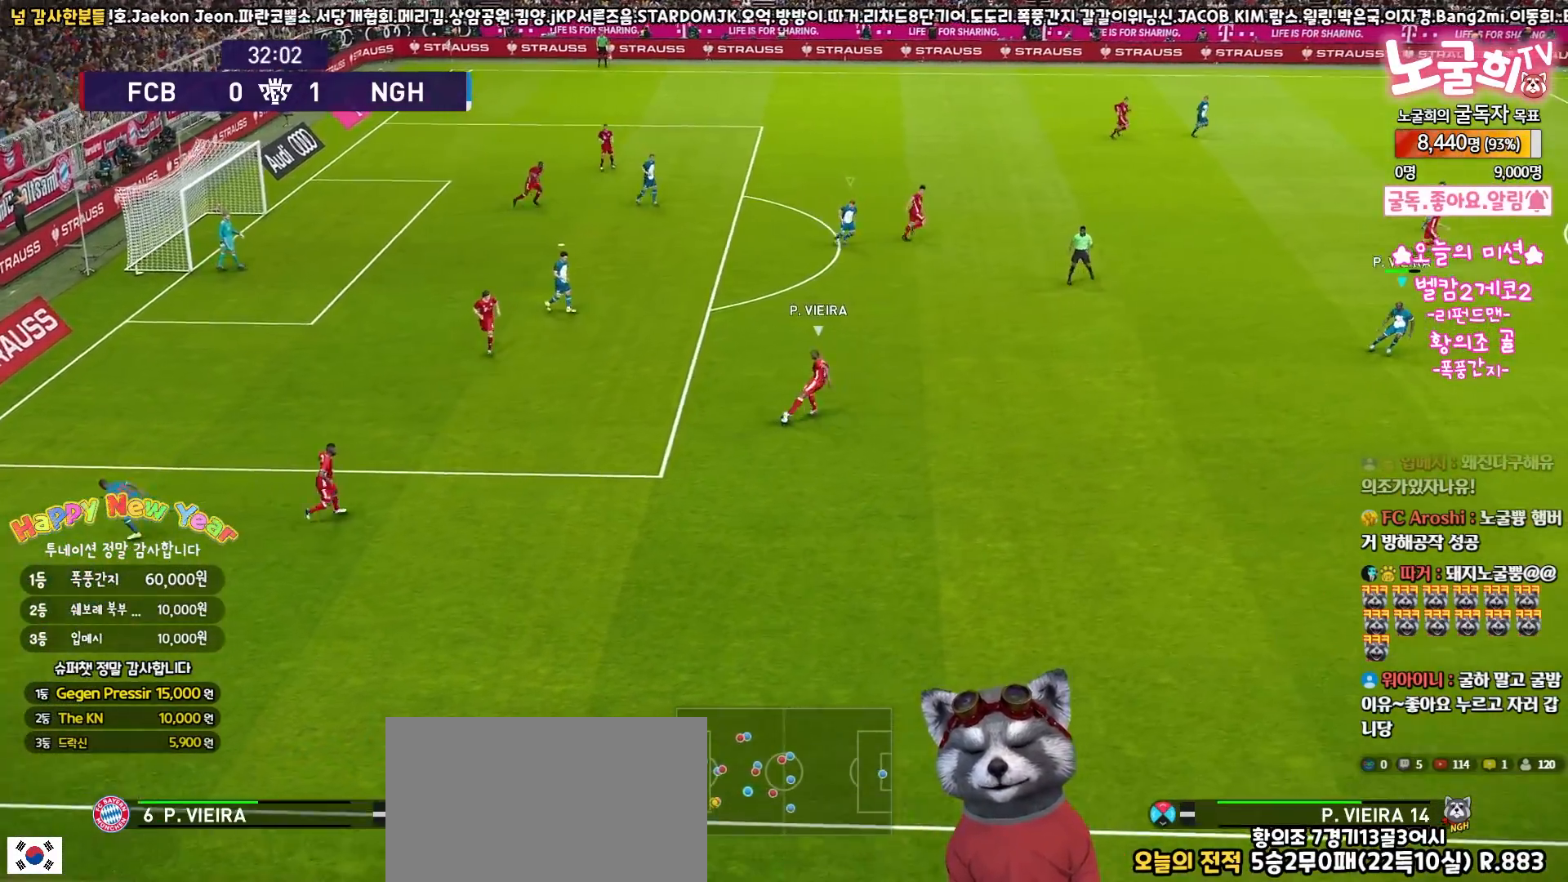
{"buttons": ["SQUARE", "R1", "R2", "L3"], "left_stick": "down-right", "right_stick": "center", "events": []}
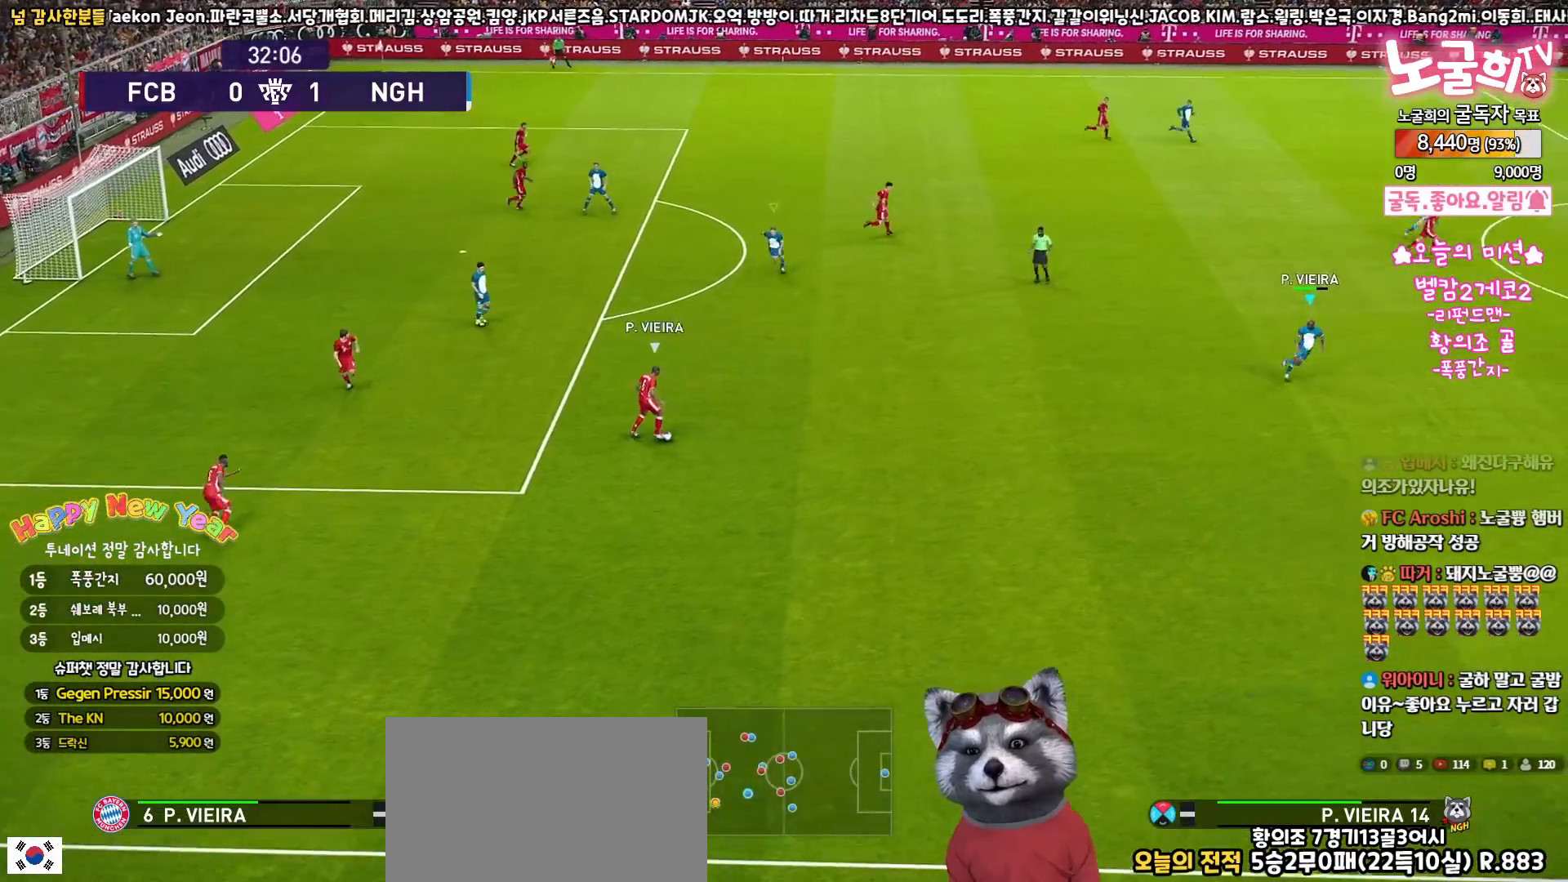
{"buttons": ["SQUARE", "R1", "R2", "L3"], "left_stick": "up-right", "right_stick": "center", "events": [[267, "left_stick", "up-right"]]}
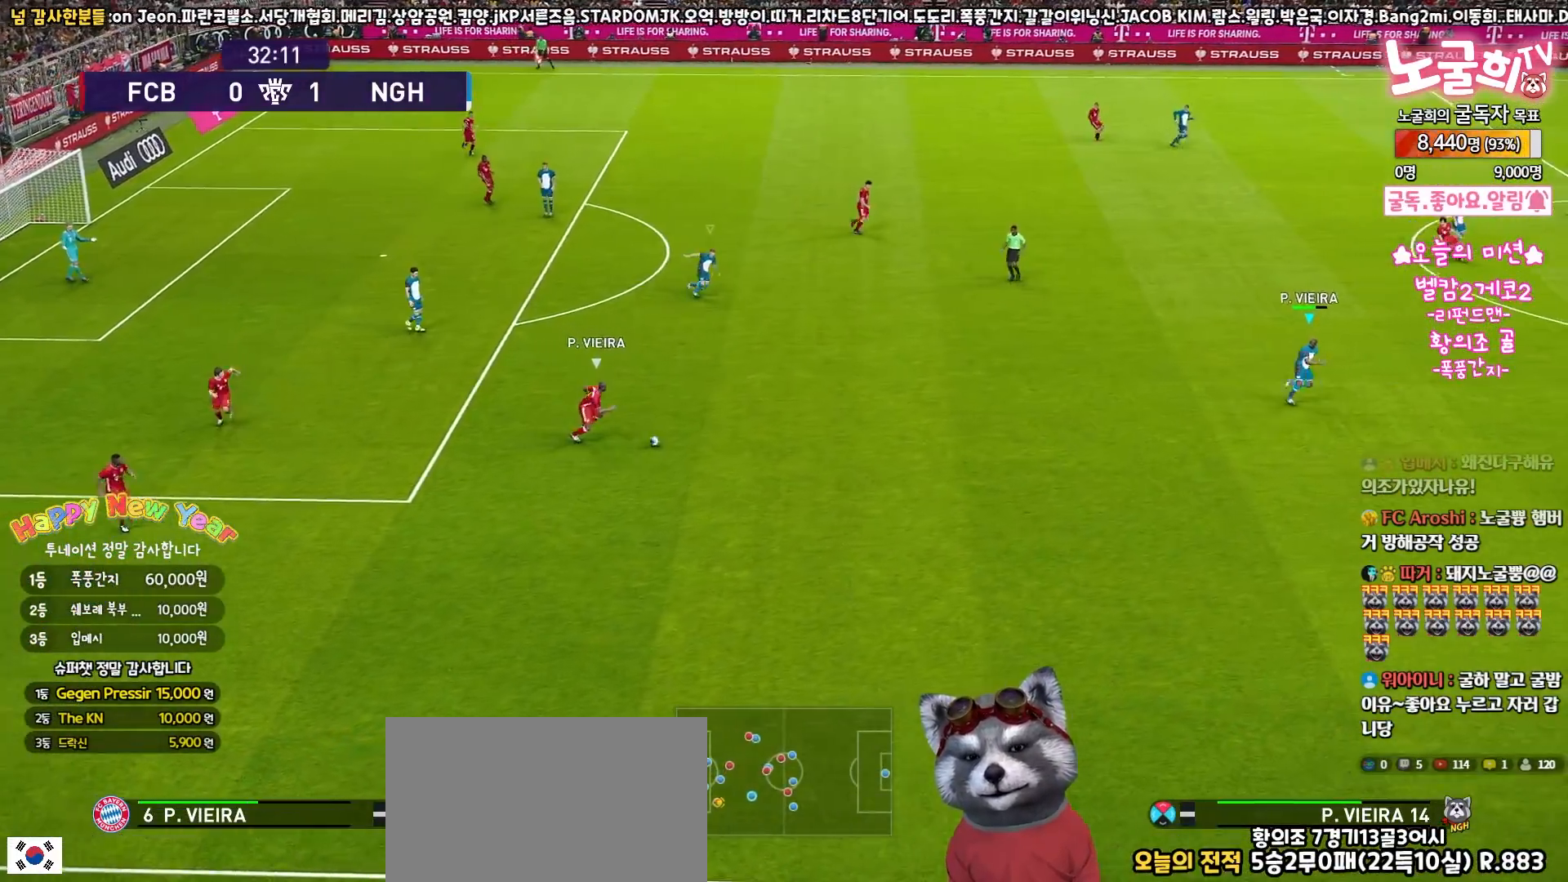
{"buttons": ["SQUARE", "R1", "R2", "L3"], "left_stick": "up", "right_stick": "center", "events": [[100, "left_stick", "up"]]}
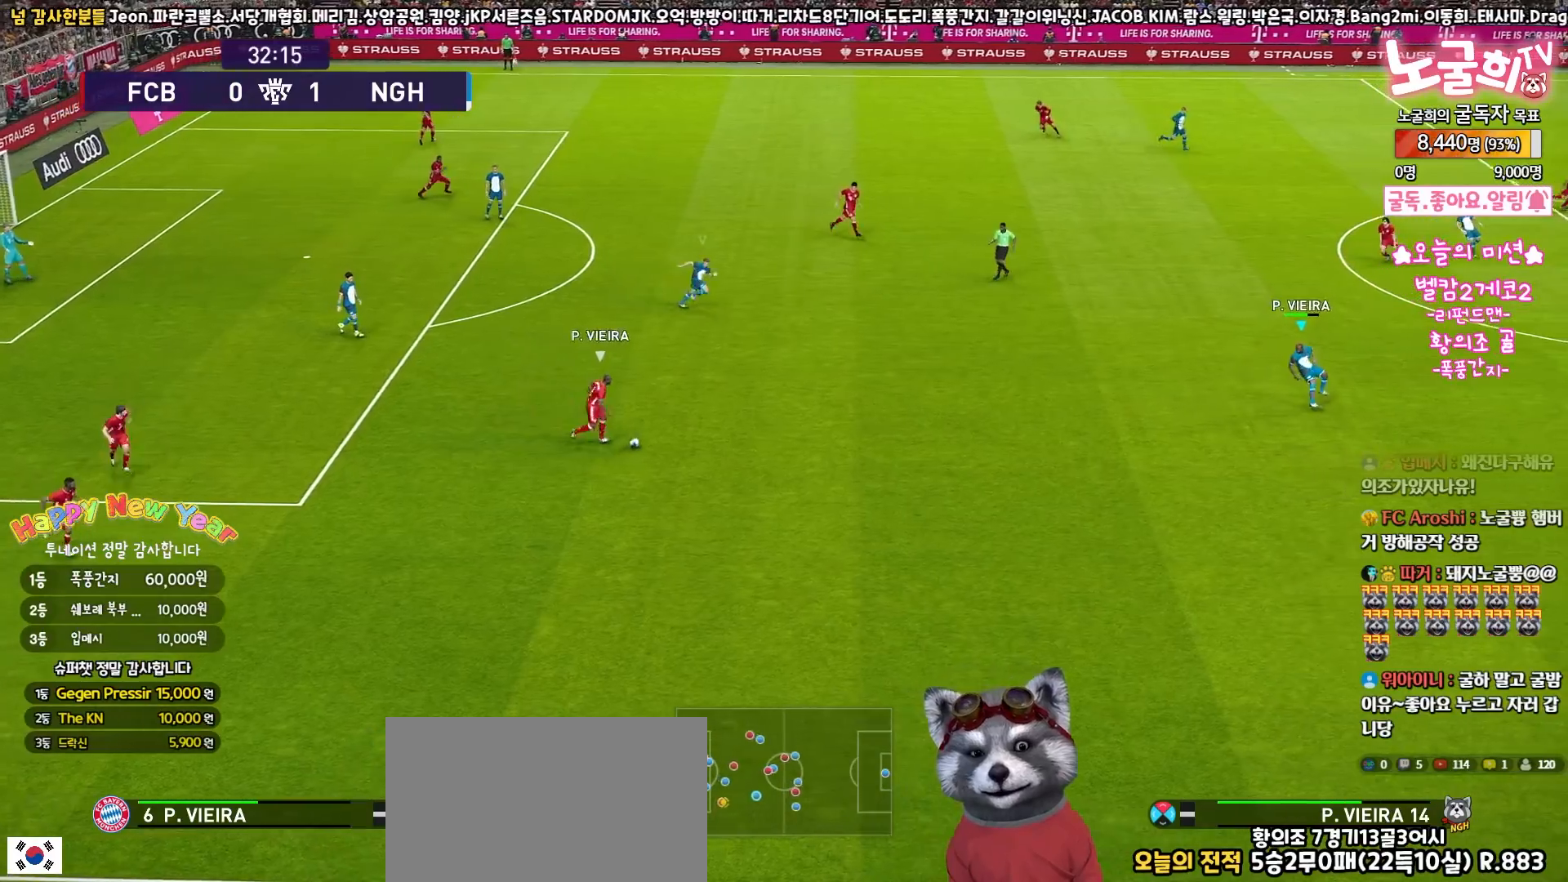
{"buttons": ["SQUARE", "R1", "R2", "L3"], "left_stick": "up-right", "right_stick": "center", "events": [[483, "left_stick", "up-right"]]}
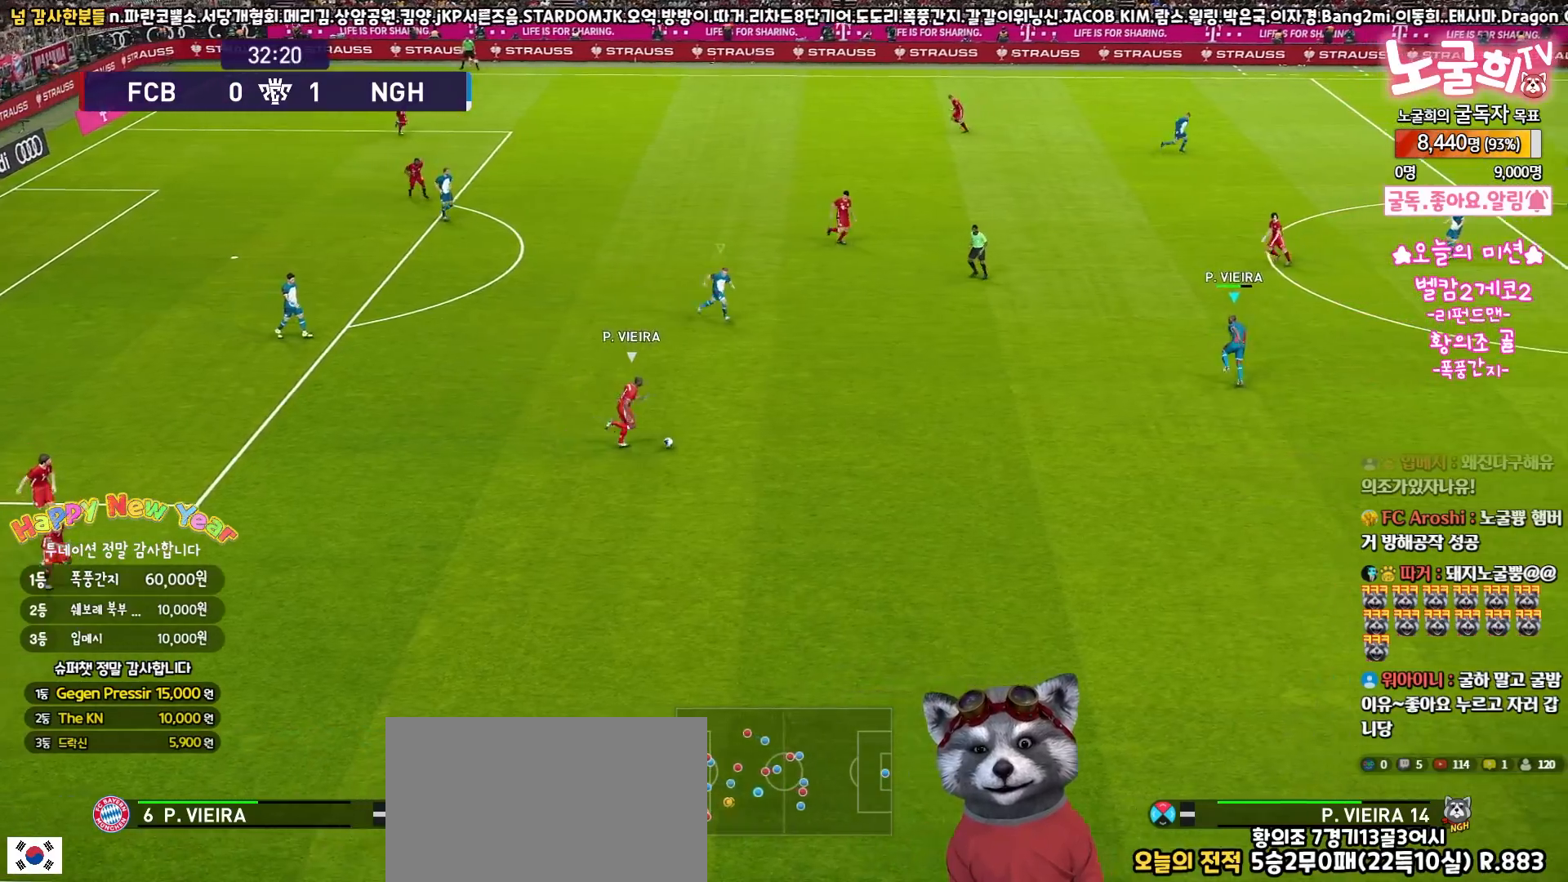
{"buttons": ["SQUARE", "R1", "R2", "L3"], "left_stick": "down-right", "right_stick": "center", "events": [[200, "left_stick", "right"], [467, "left_stick", "down-right"]]}